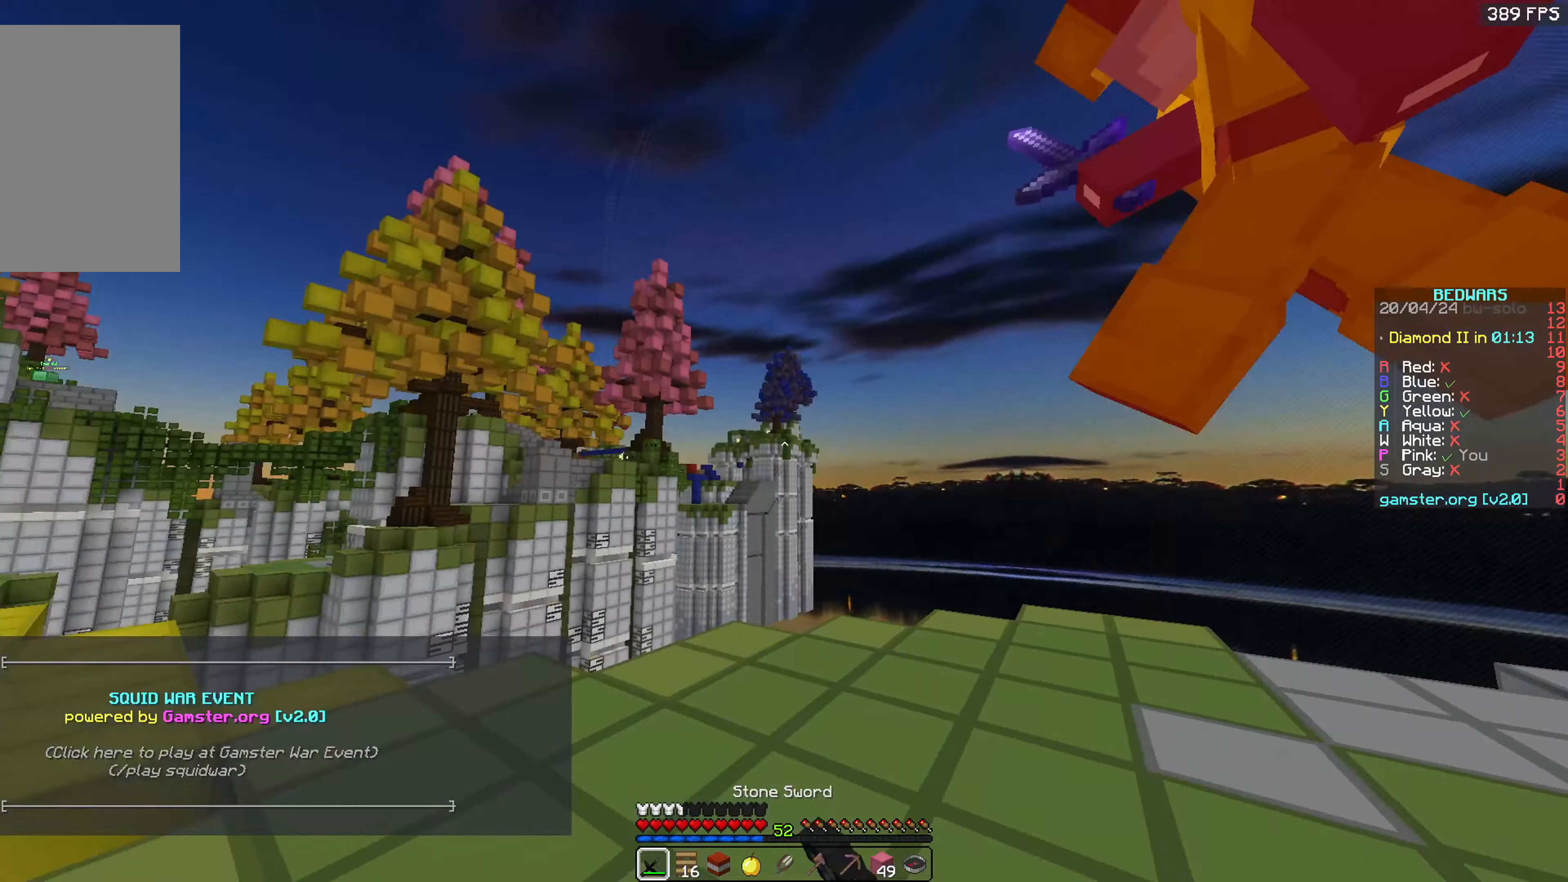
Gameplay with keyboard and mouse; each line is a JSON object with the keys and mouse buttons held at the frame after it. "events" lists presses ("down") and releases ("up") of "a", "d", "s", "space", "w", "mouse_left" and "mouse_right" between this image and that frame as [ms after this image, input, new state], when the widget could be followed in between. "mouse_left", "mouse_right" = the "left", "right" buttons of the "mouse" list. No other keys are recorded. Fast repeated clicks can show as one long hold. Mouse movement is not recorded.
{"keys": ["a", "w"], "mouse": ["left"], "events": [[183, "w", "up"], [216, "w", "down"], [350, "a", "down"], [366, "d", "up"]]}
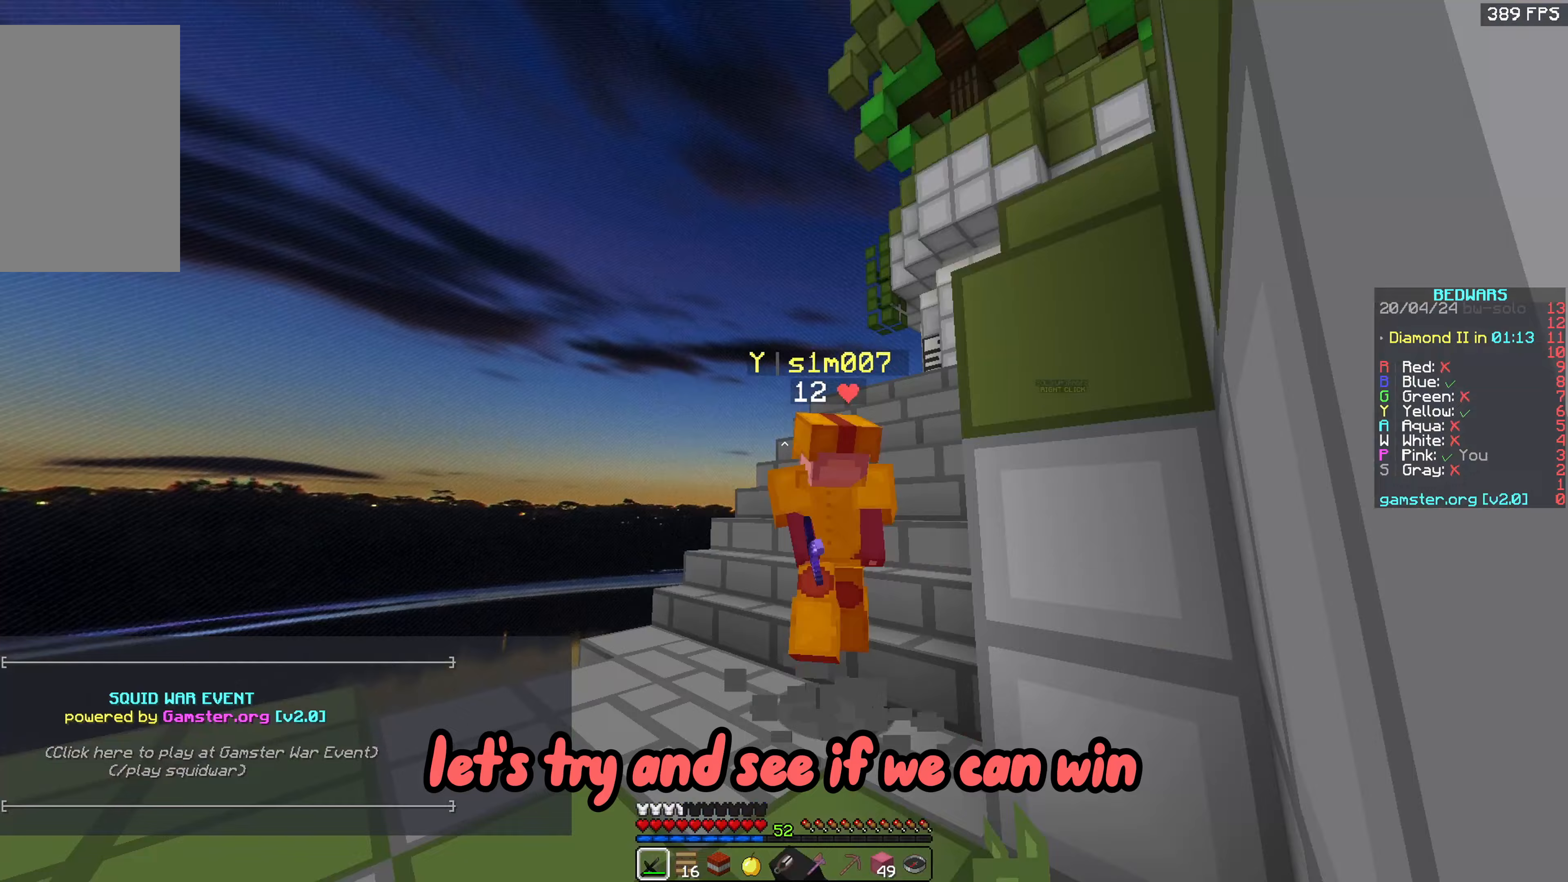
{"keys": ["d", "w"], "mouse": ["left"], "events": [[150, "d", "down"], [167, "a", "up"], [317, "d", "up"], [500, "d", "down"]]}
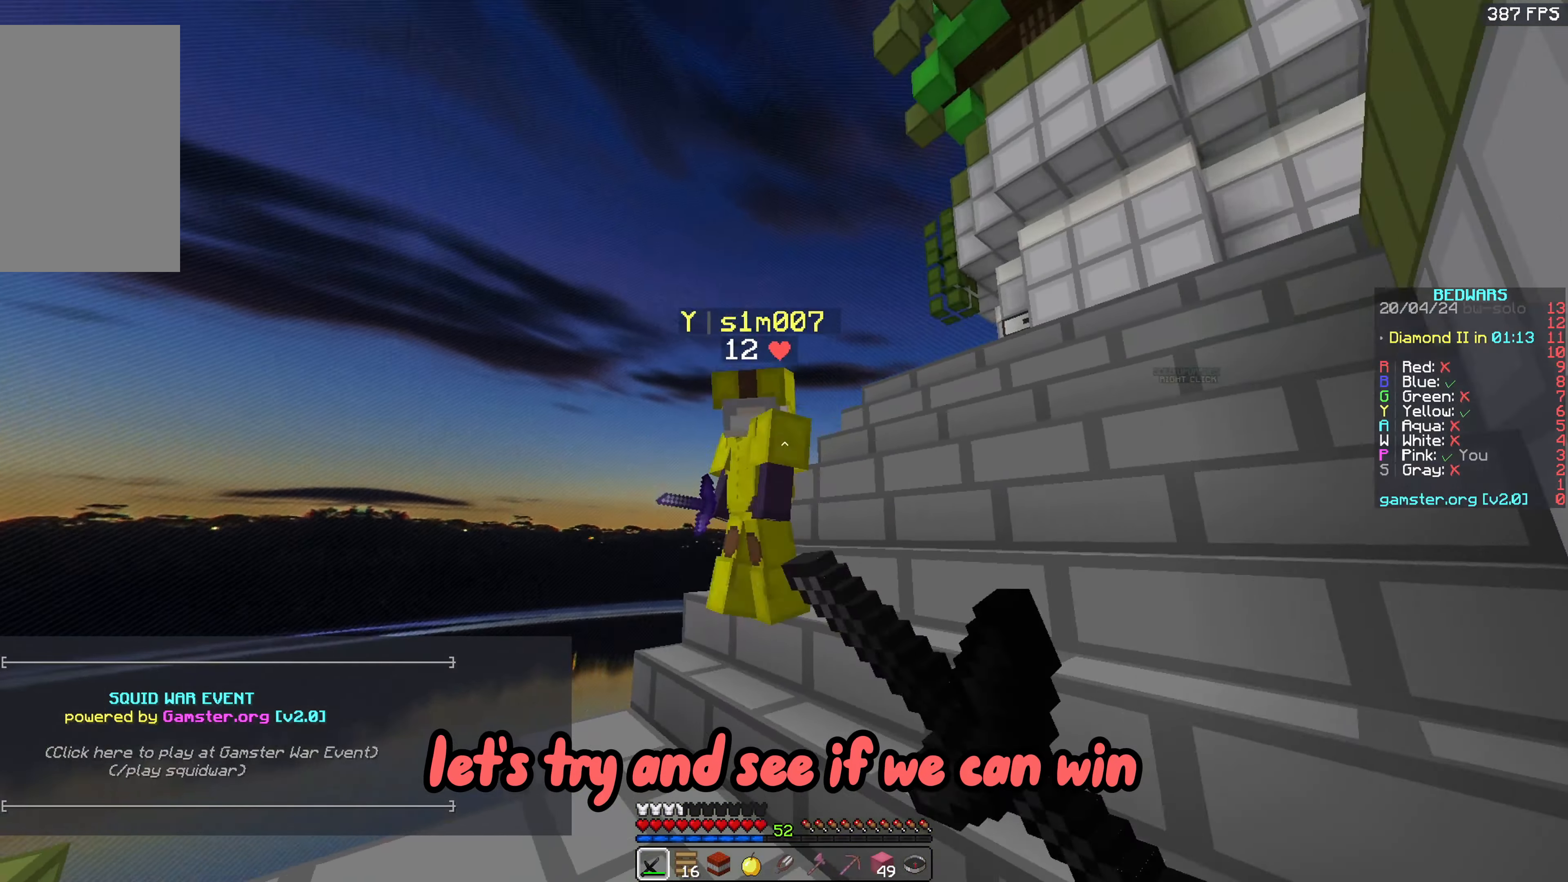
{"keys": ["d"], "mouse": ["left"], "events": [[317, "w", "up"]]}
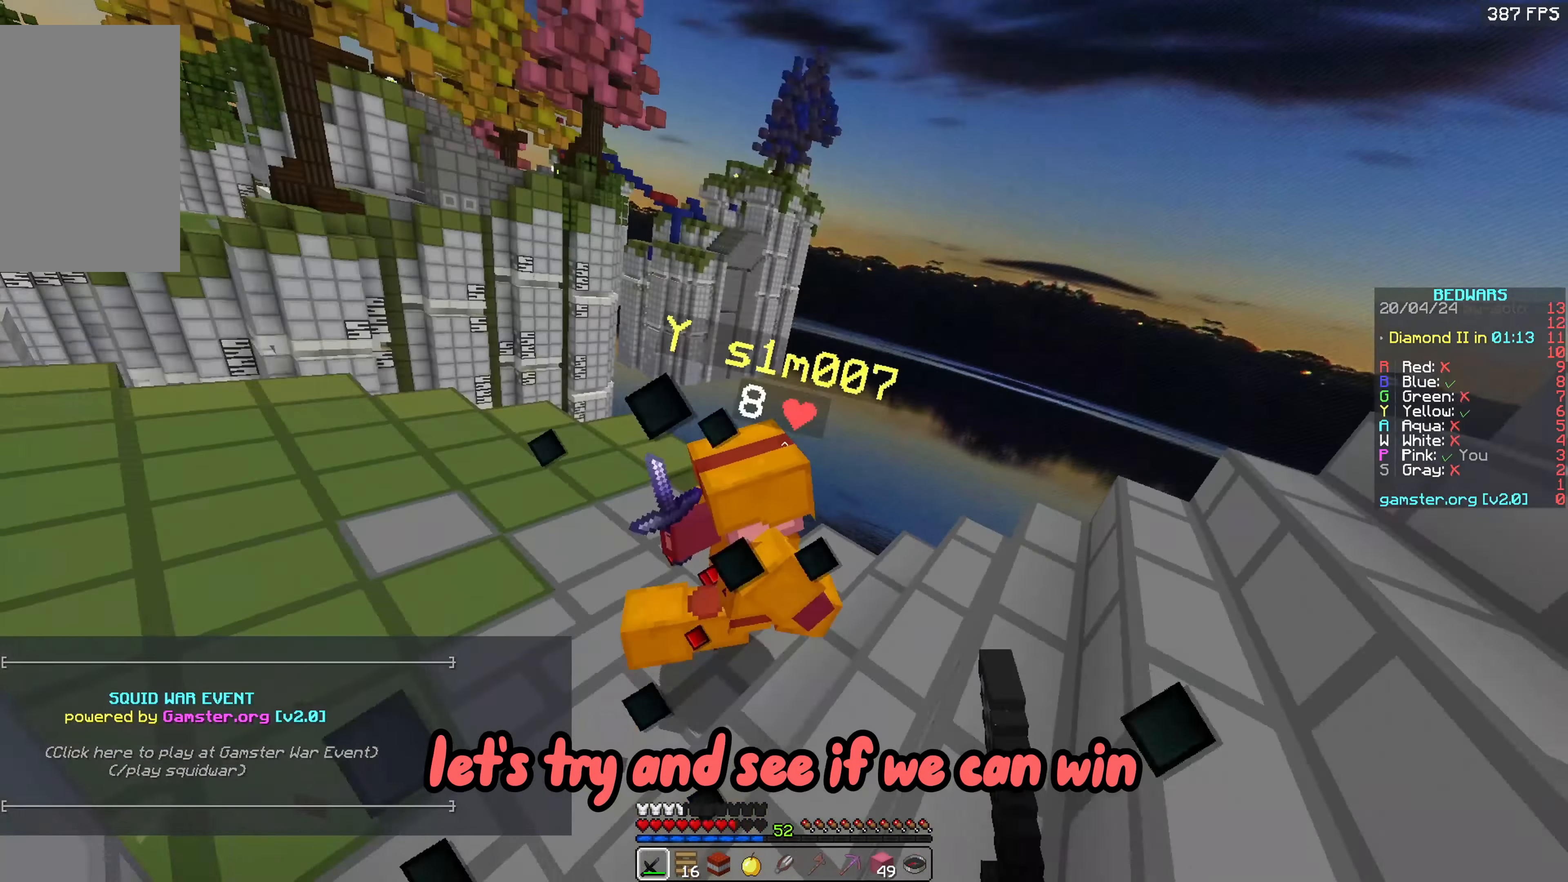
{"keys": ["d", "w"], "mouse": [], "events": [[50, "w", "down"], [133, "mouse_left", "up"], [200, "mouse_left", "down"], [217, "d", "up"], [483, "mouse_left", "up"], [500, "d", "down"]]}
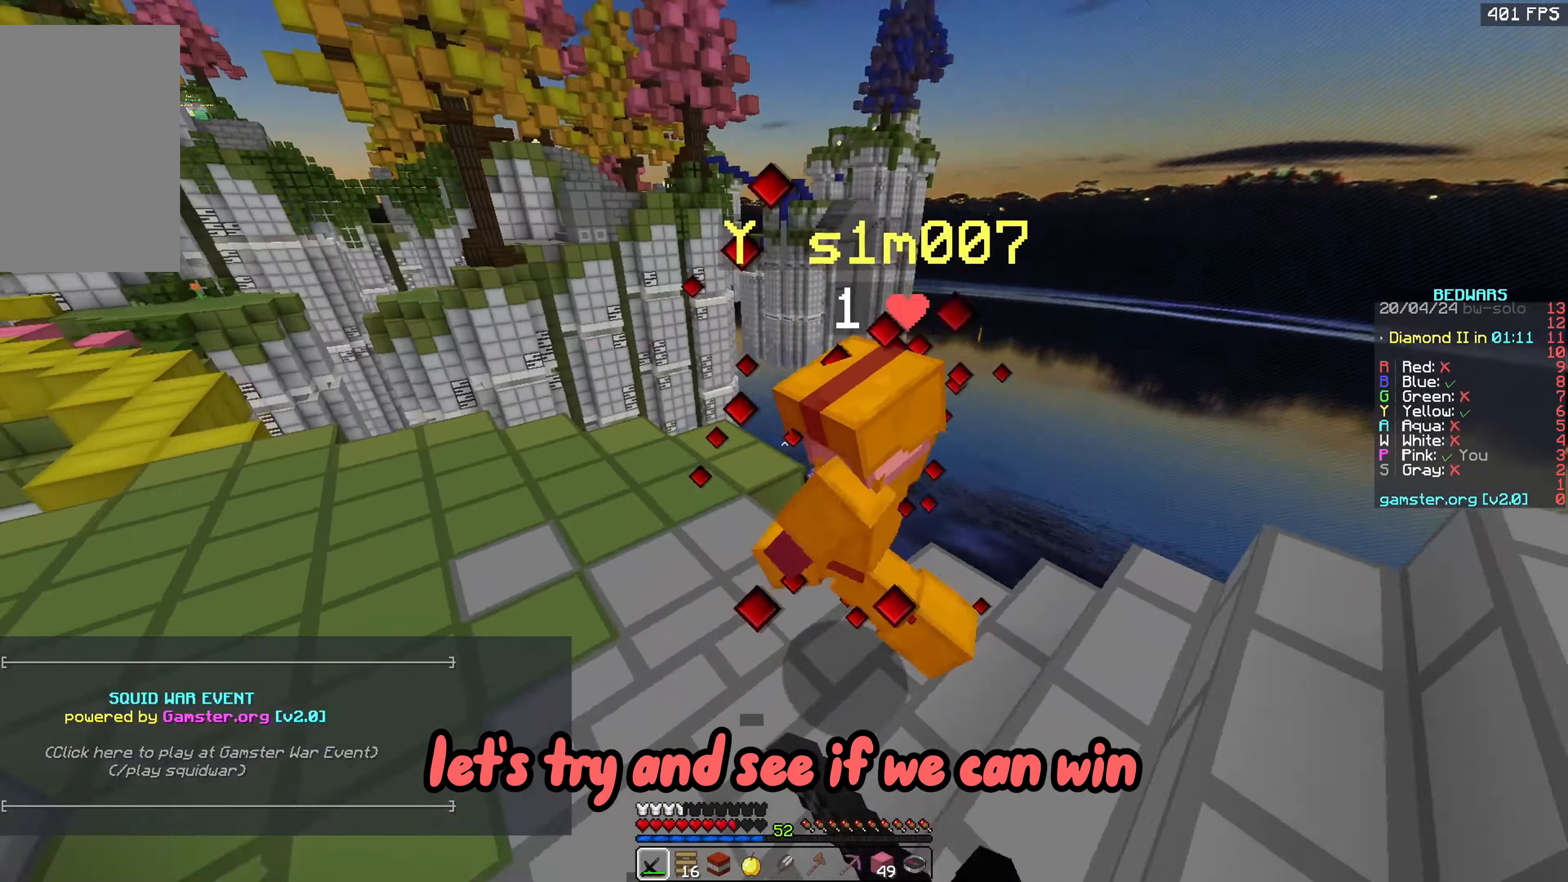
{"keys": ["d"], "mouse": ["left"], "events": [[33, "mouse_left", "down"], [67, "w", "up"], [183, "mouse_left", "up"], [233, "mouse_left", "down"], [333, "mouse_left", "up"], [450, "mouse_left", "down"]]}
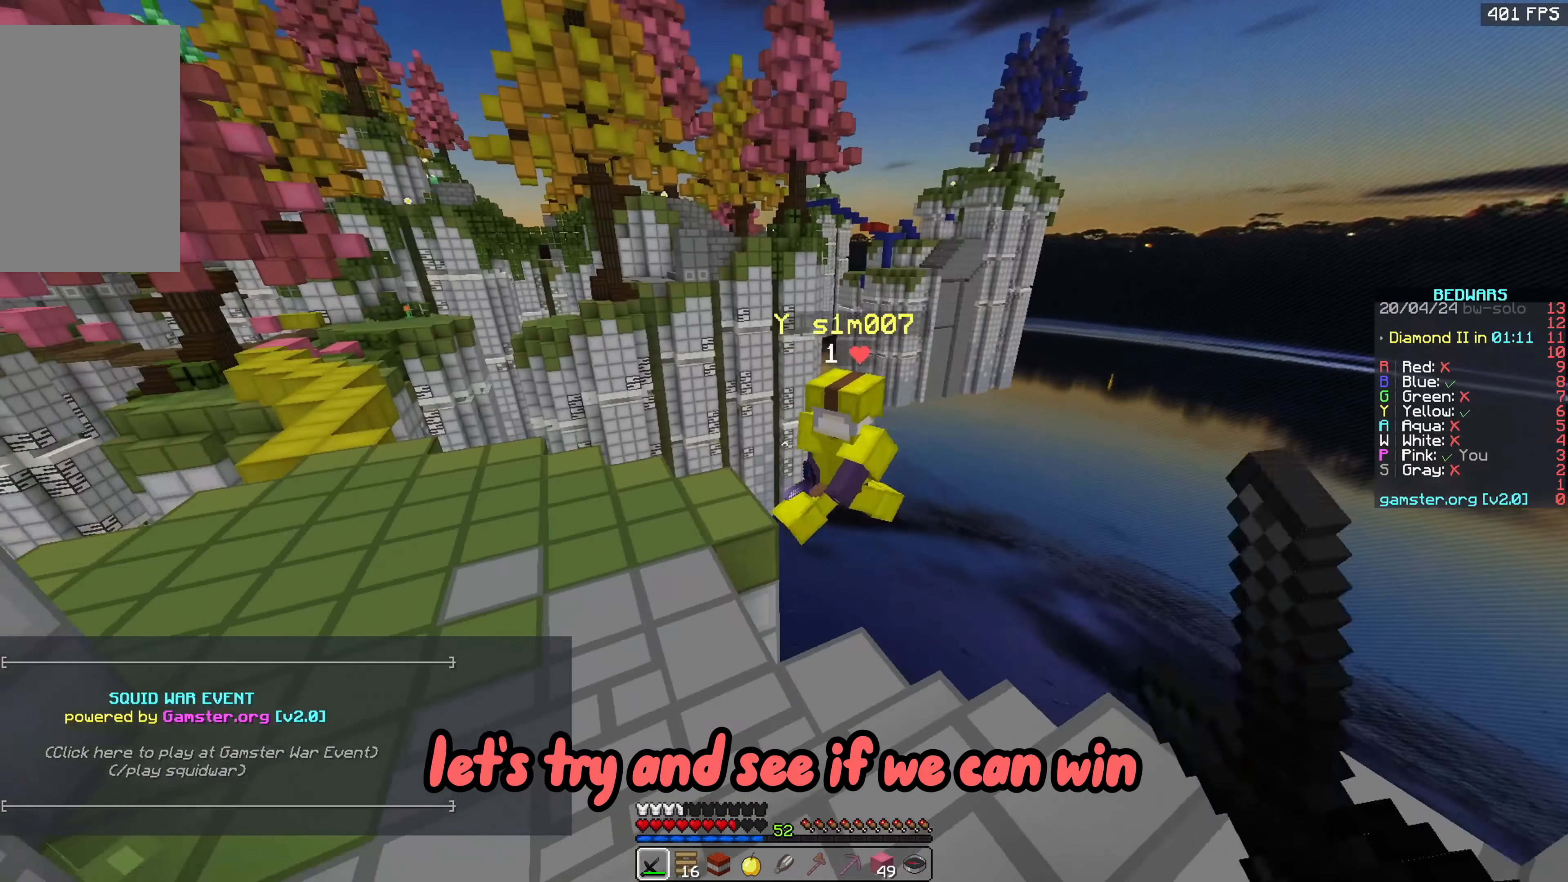
{"keys": ["d", "w"], "mouse": [], "events": [[83, "mouse_left", "up"], [200, "w", "down"]]}
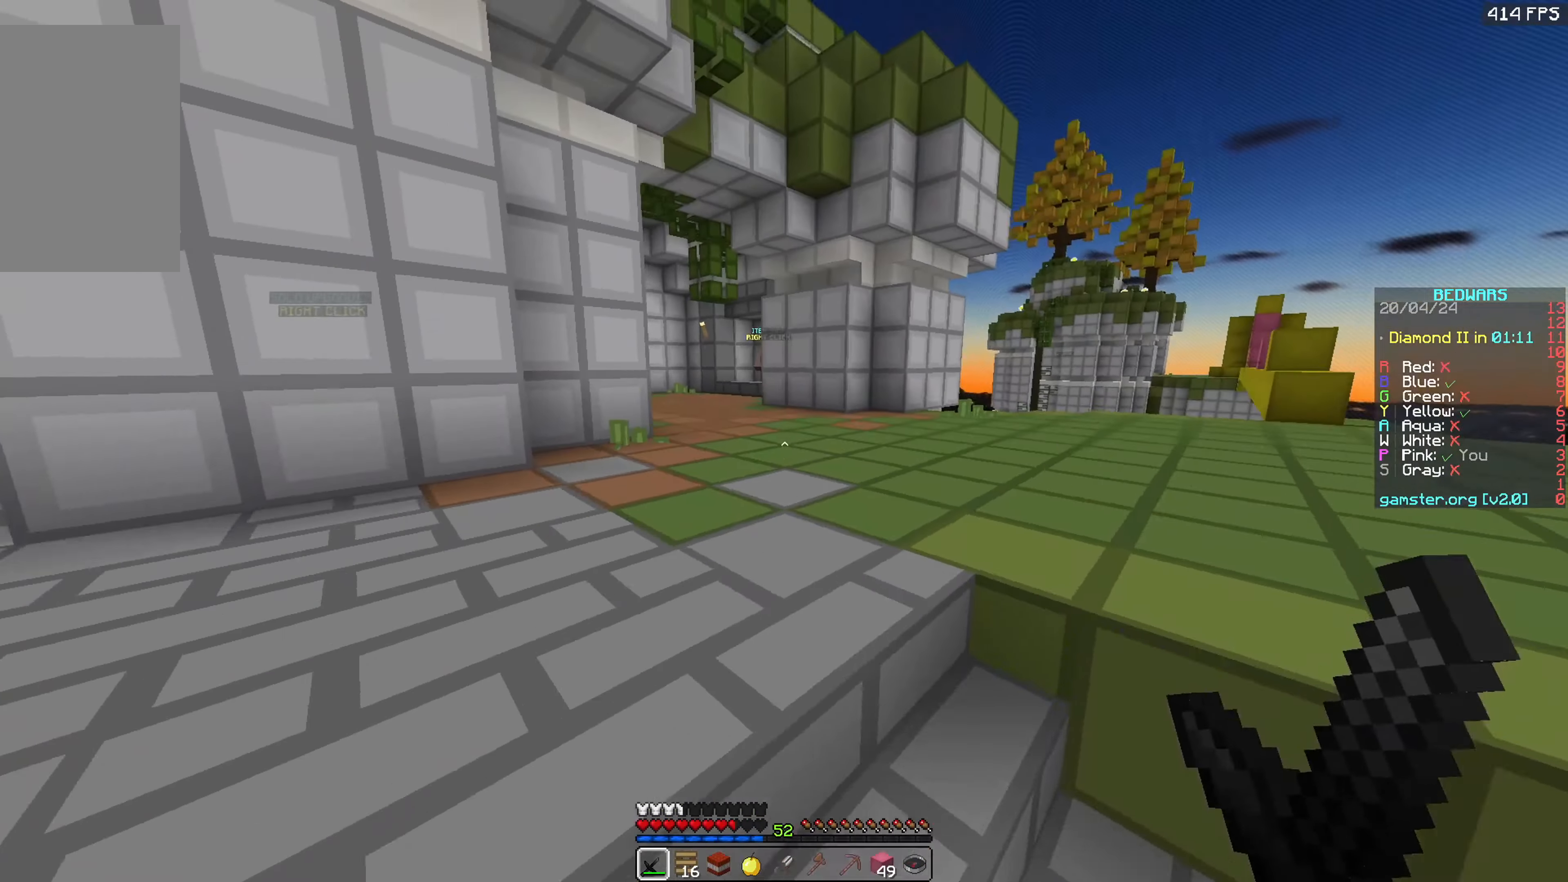
{"keys": ["space", "w"], "mouse": [], "events": [[50, "mouse_left", "down"], [67, "d", "up"], [233, "mouse_left", "up"], [250, "space", "down"]]}
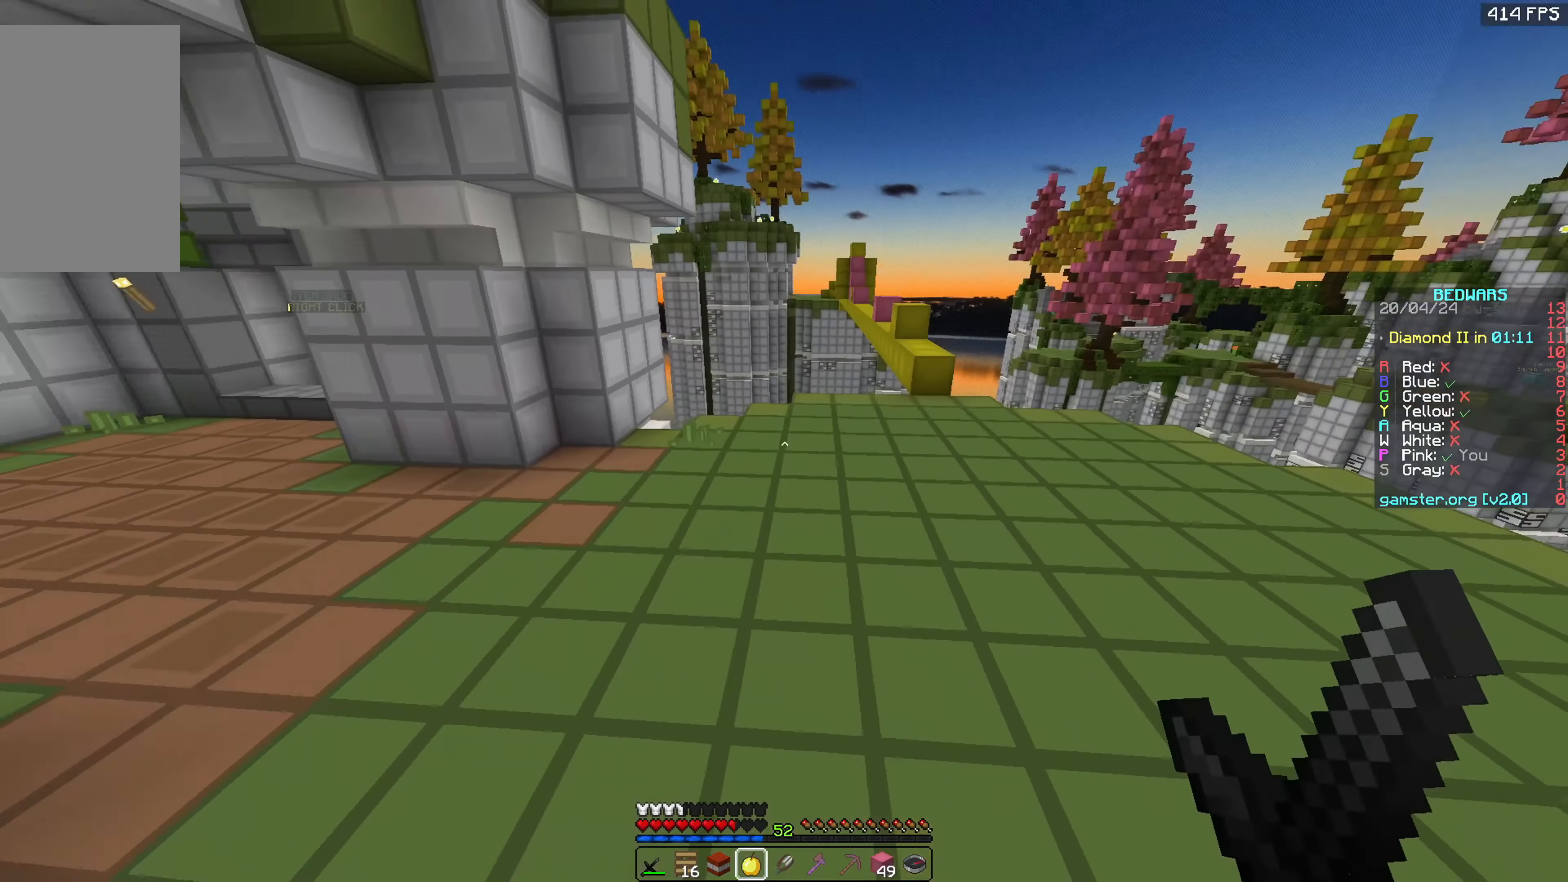
{"keys": ["space", "w"], "mouse": ["right"], "events": [[500, "mouse_right", "down"]]}
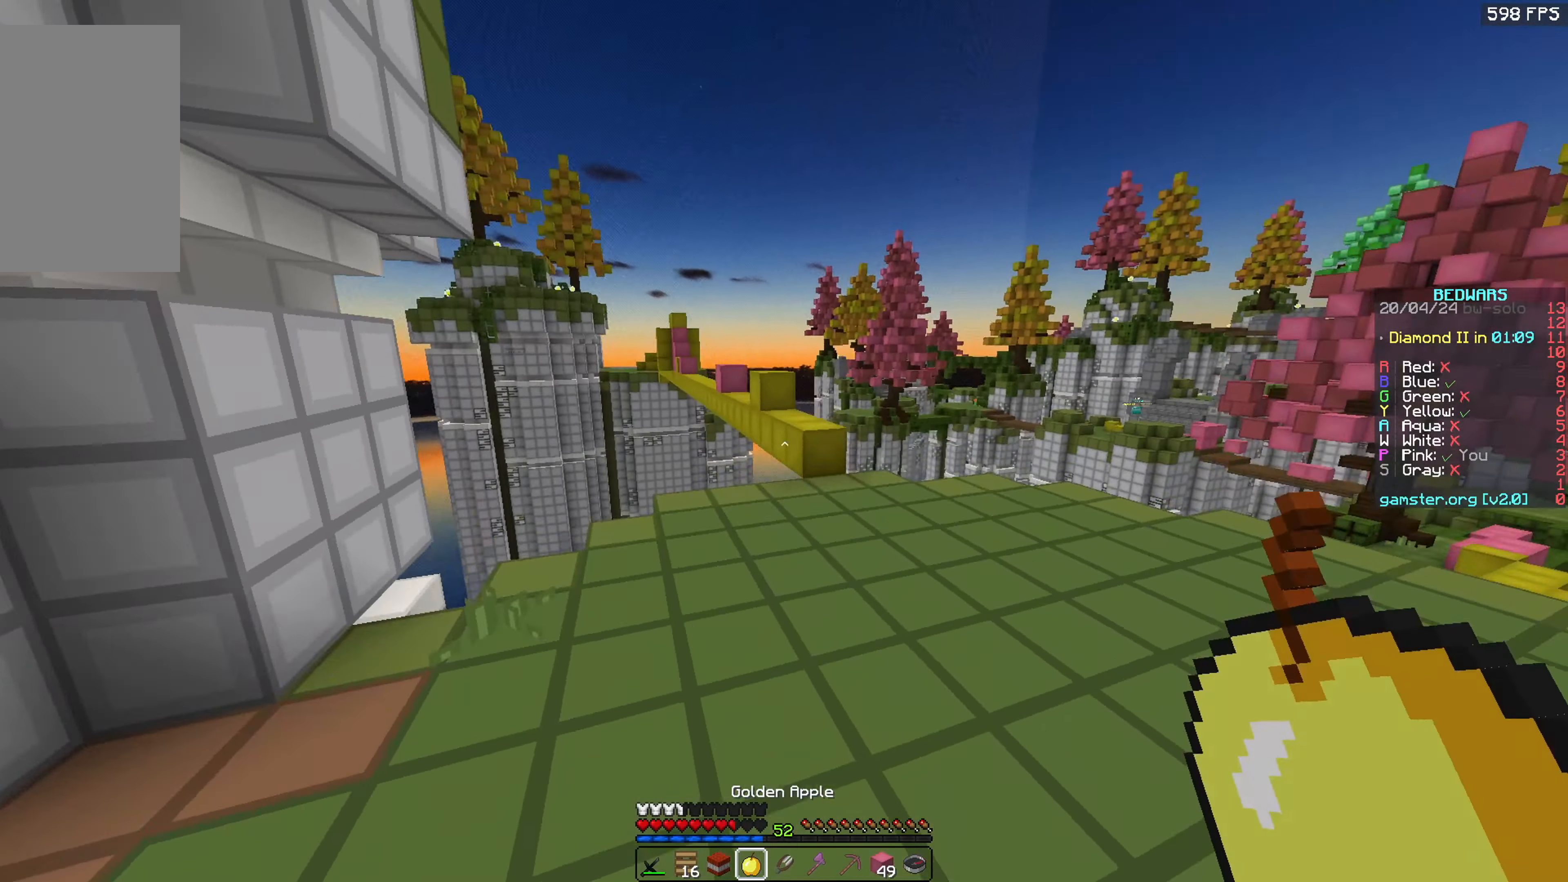
{"keys": ["space", "w"], "mouse": ["right"], "events": []}
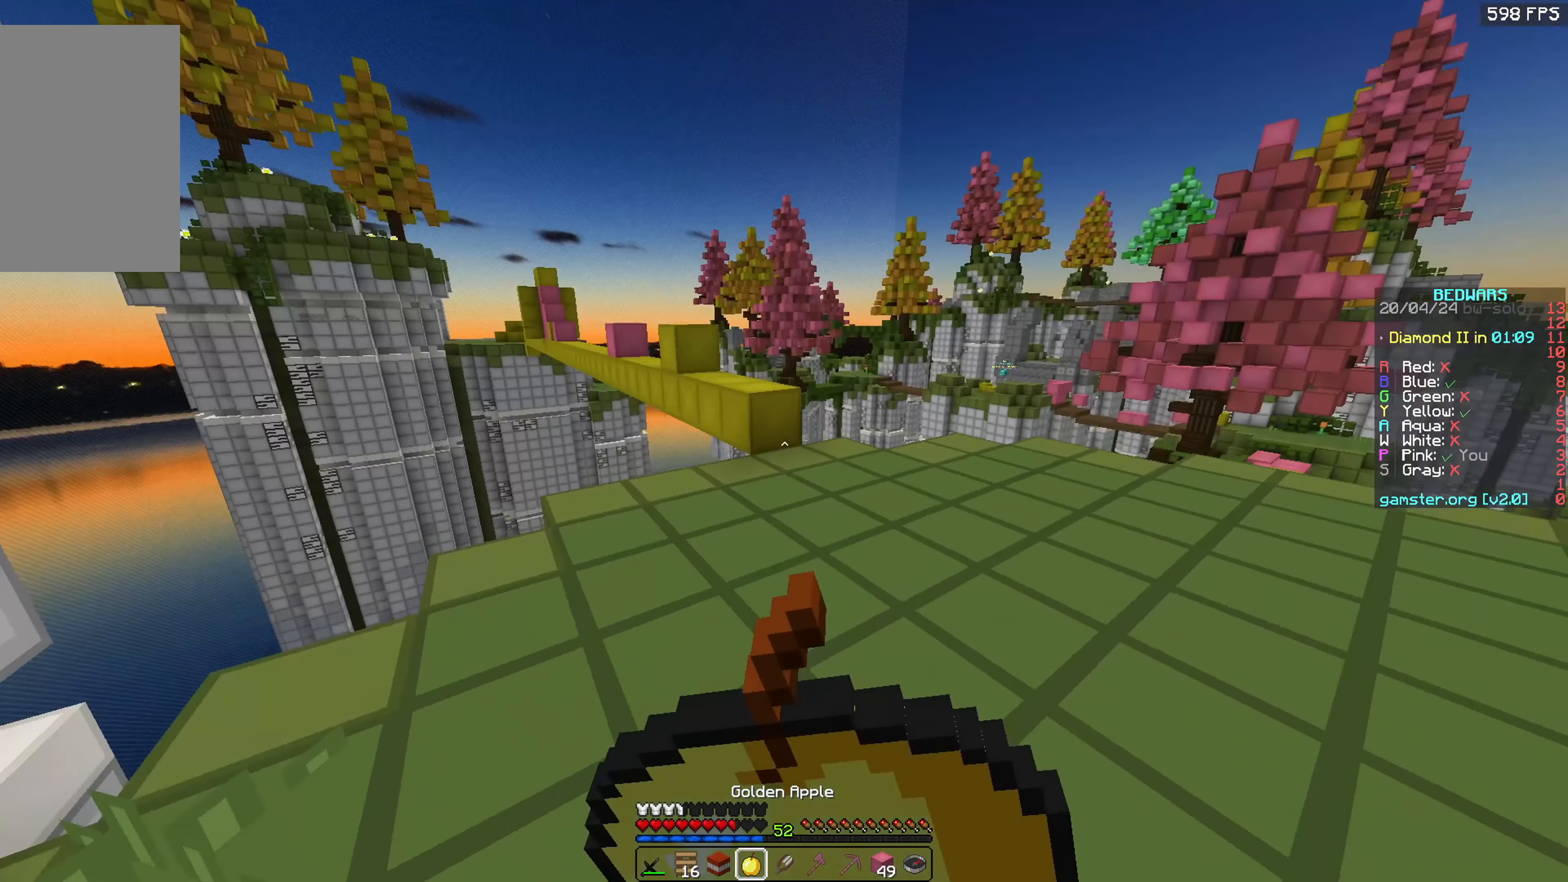
{"keys": ["w"], "mouse": ["right"], "events": [[450, "space", "up"]]}
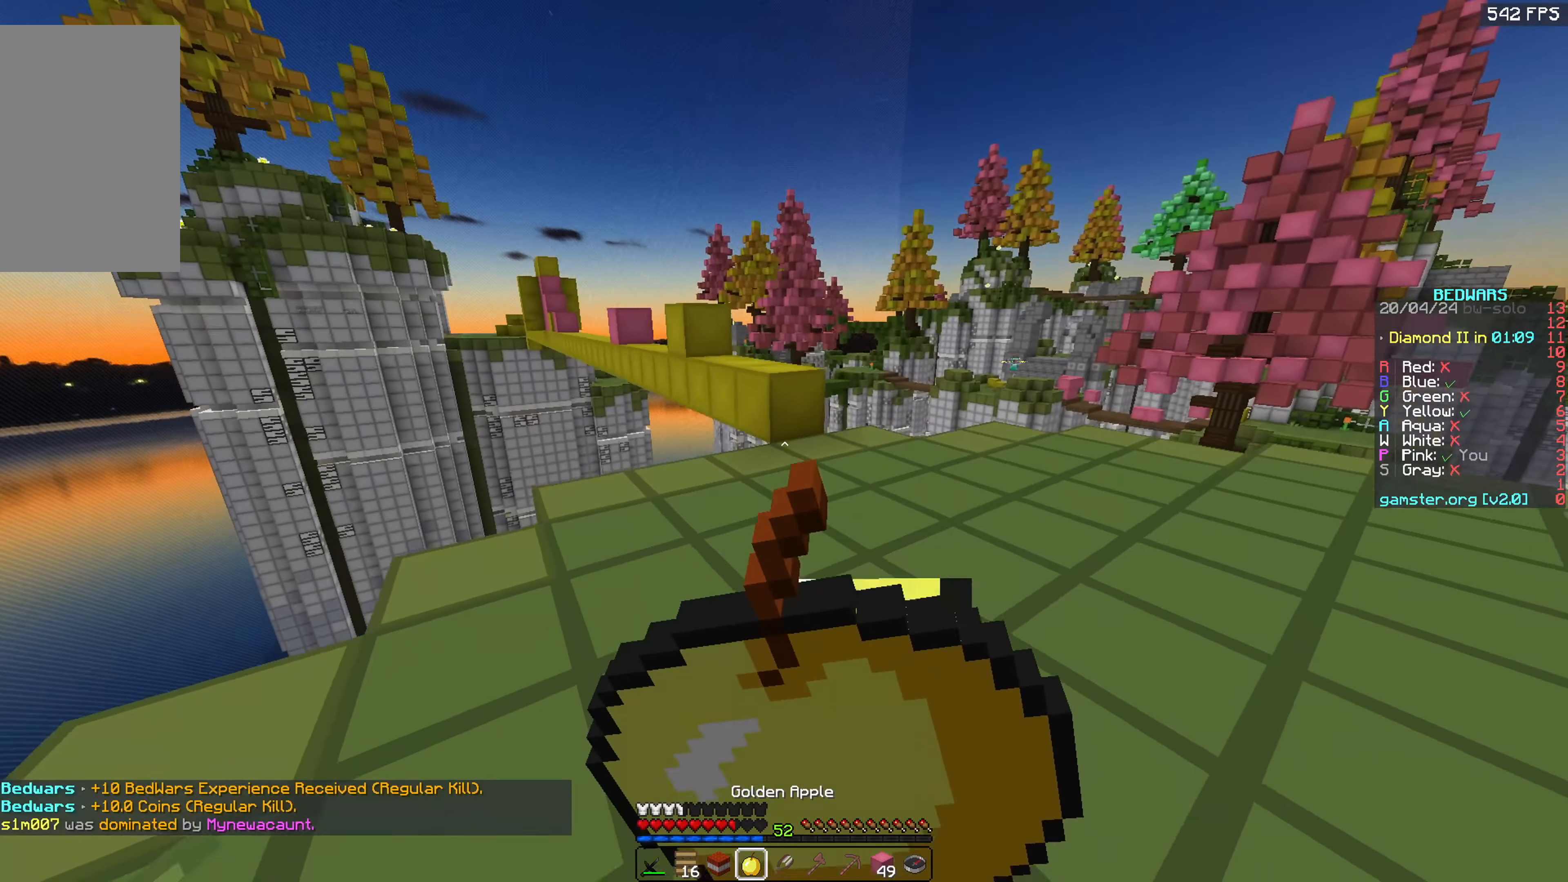
{"keys": ["w"], "mouse": ["right"], "events": [[150, "d", "down"], [350, "d", "up"]]}
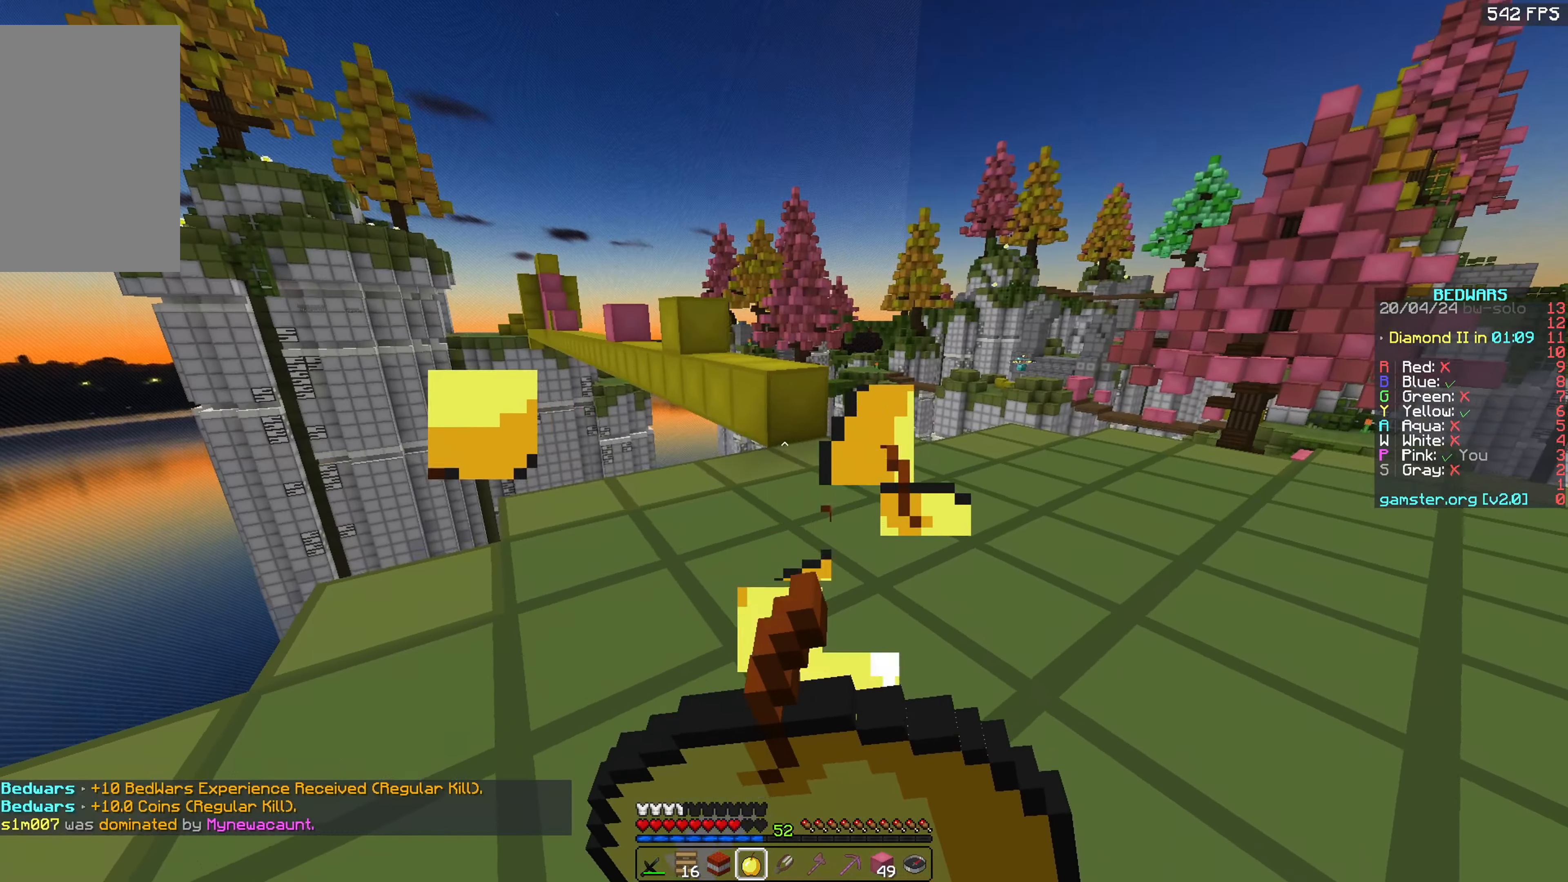
{"keys": ["w"], "mouse": [], "events": [[284, "mouse_right", "up"]]}
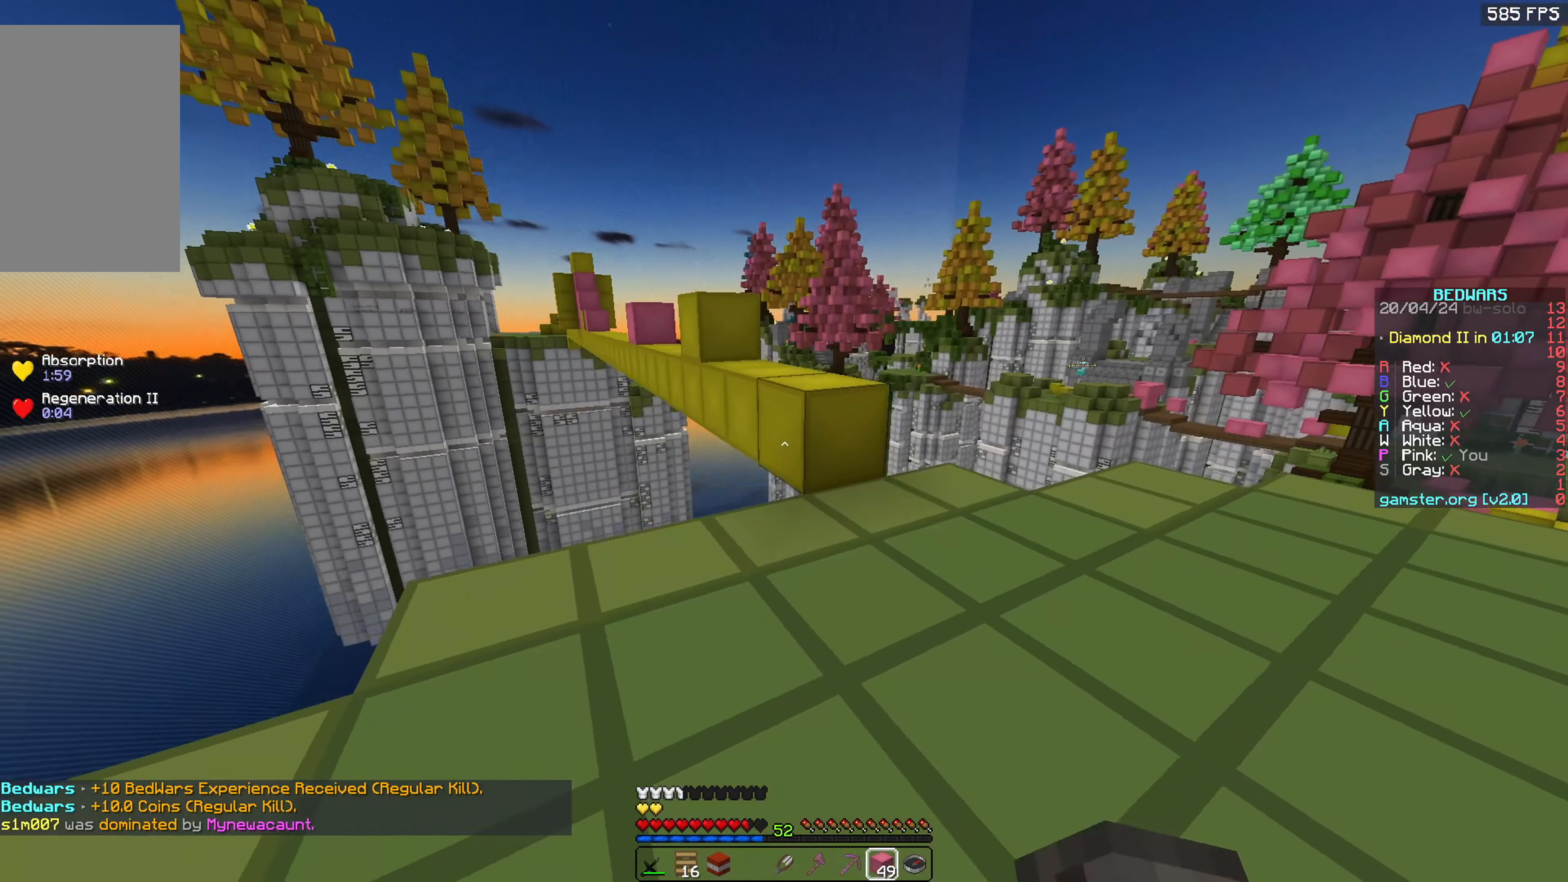
{"keys": ["w"], "mouse": []}
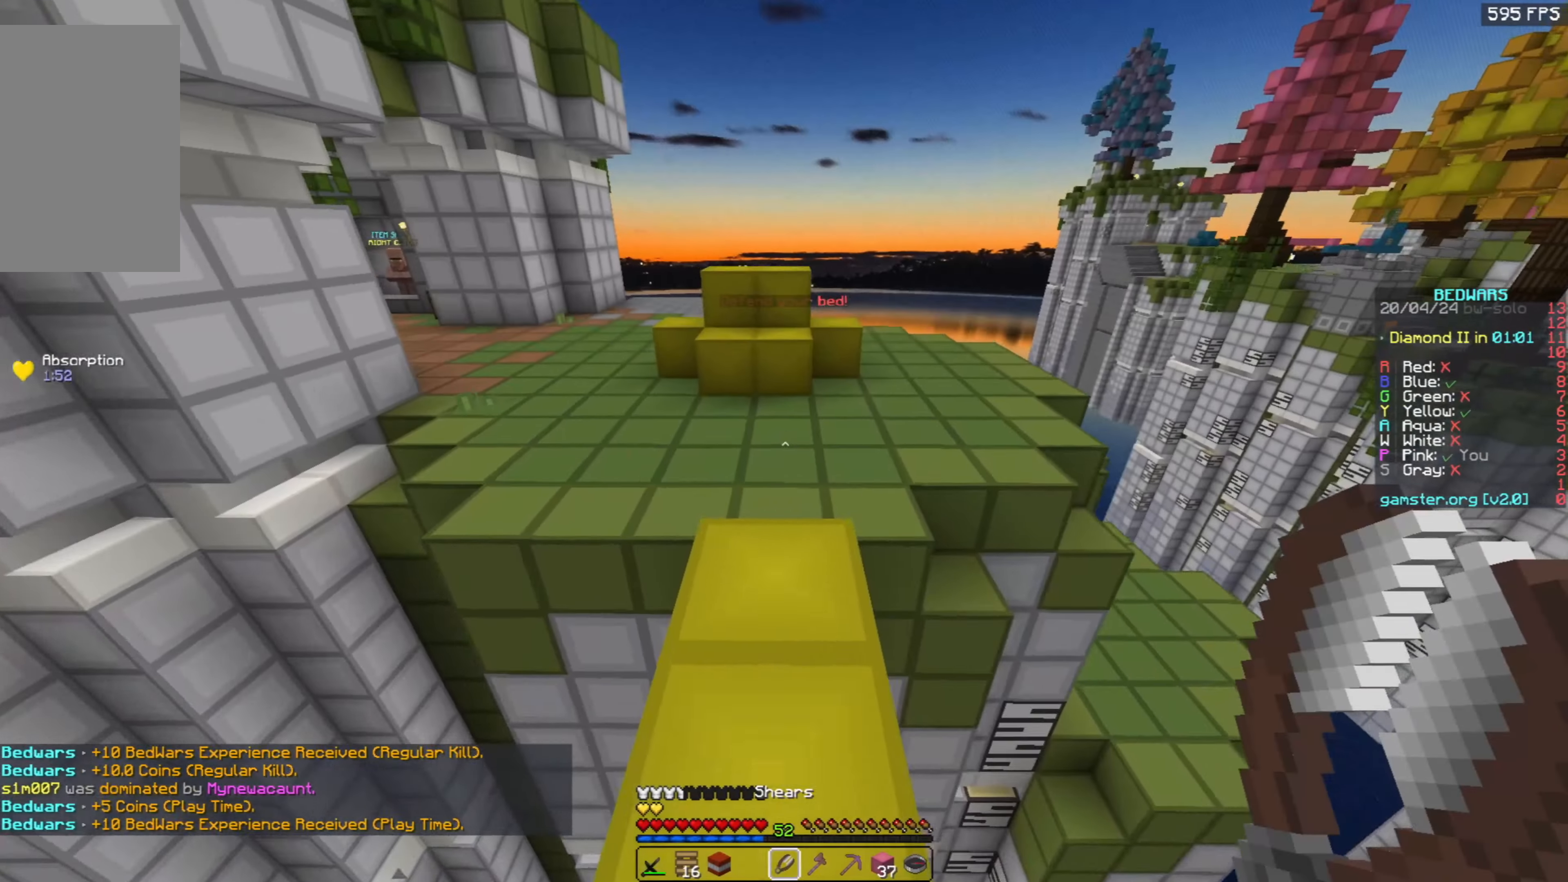
{"keys": ["d", "space", "w"], "mouse": [], "events": [[234, "d", "down"], [284, "space", "down"]]}
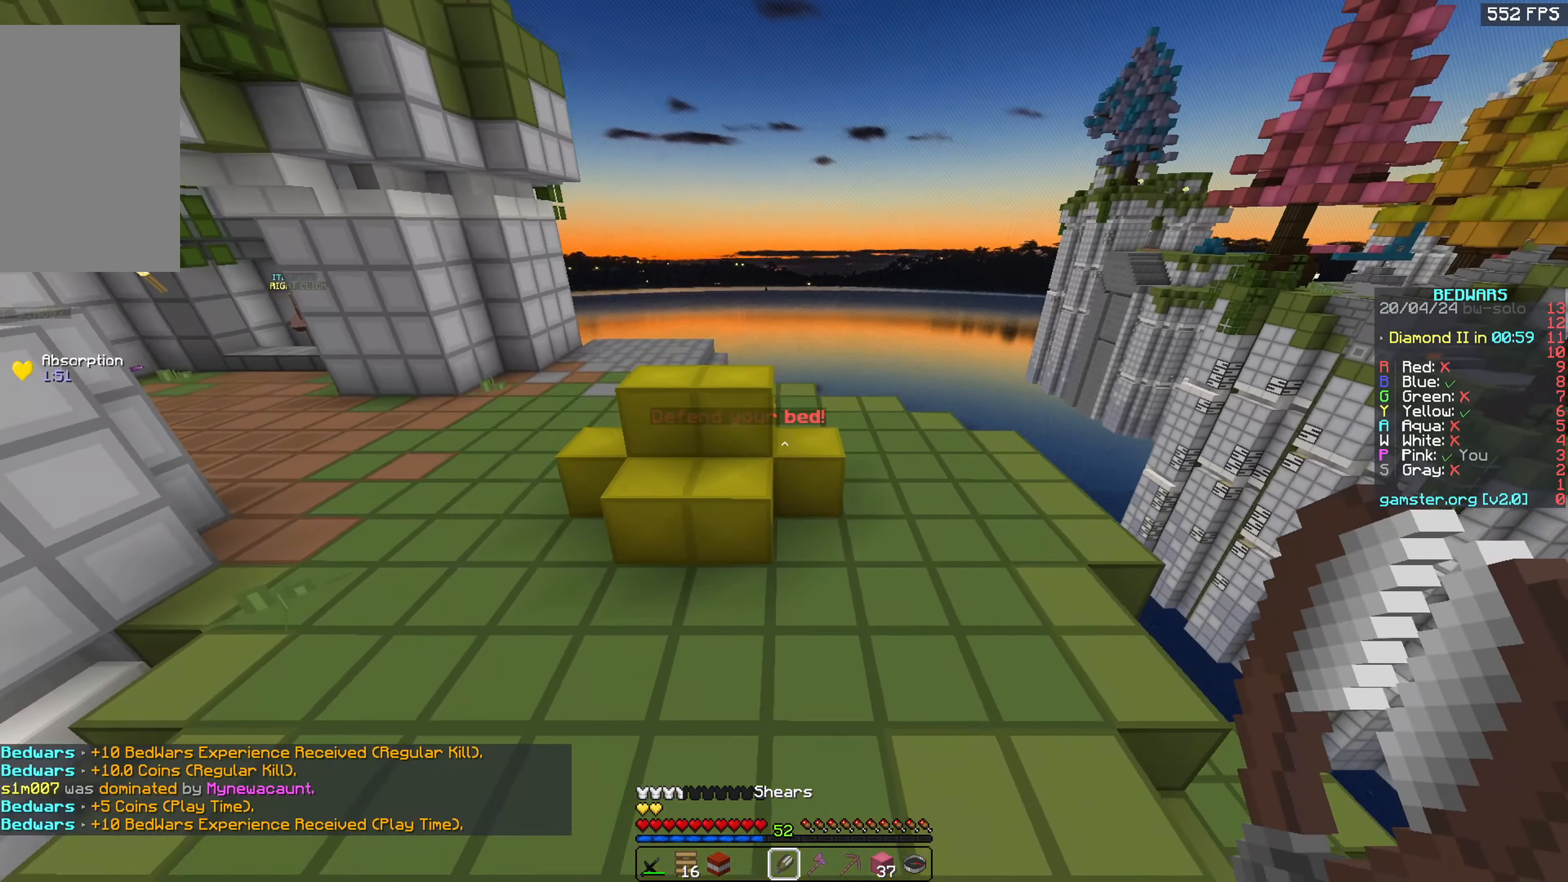
{"keys": ["d", "w"], "mouse": [], "events": [[250, "space", "up"]]}
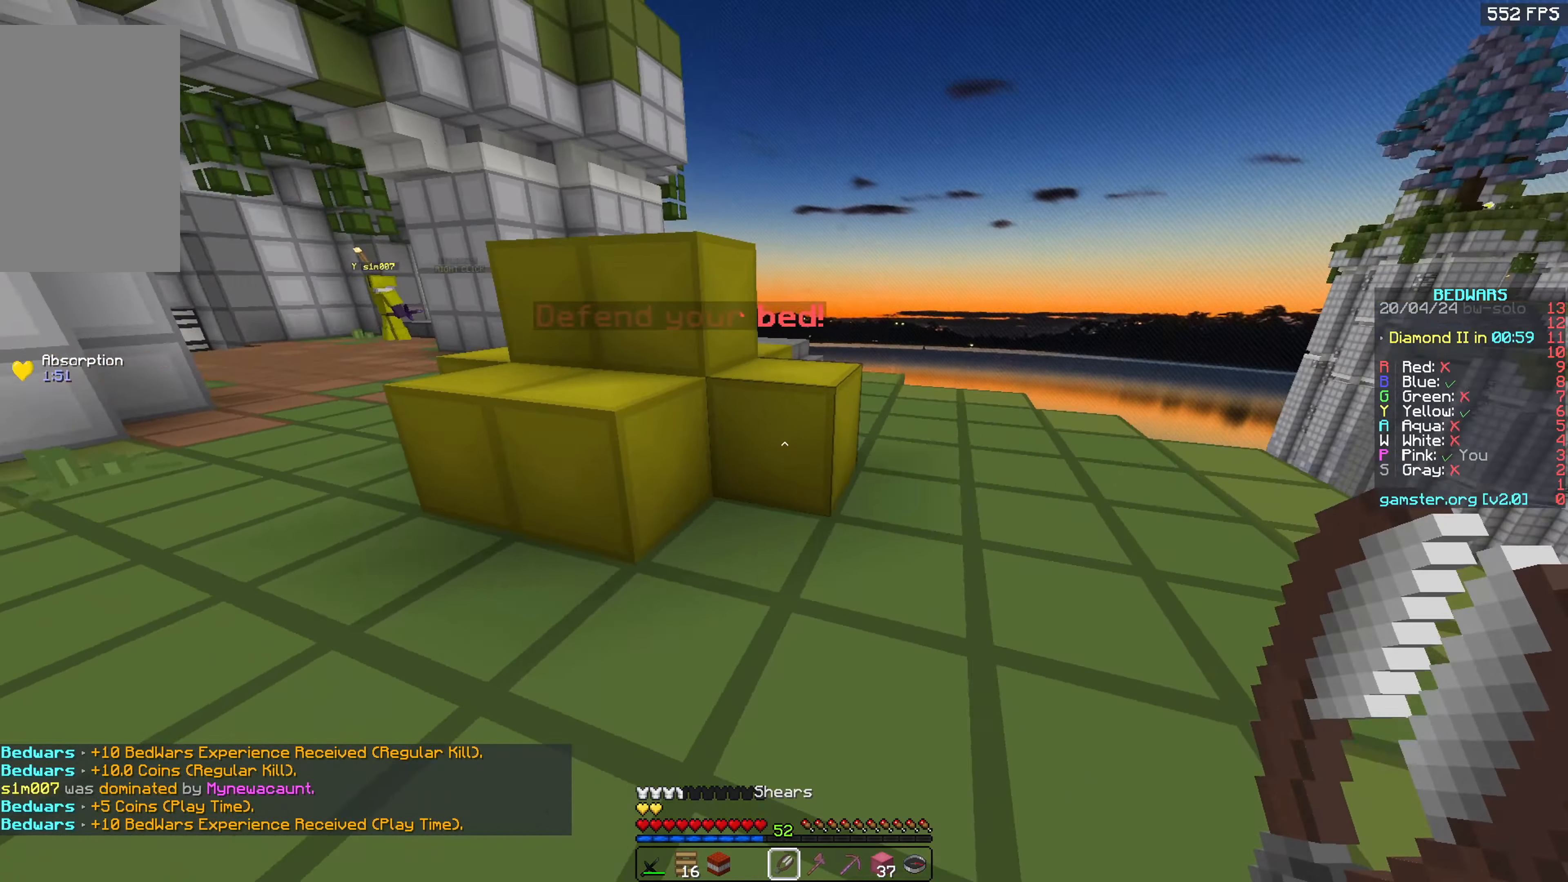
{"keys": [], "mouse": ["left"], "events": [[100, "w", "up"], [184, "mouse_left", "down"], [334, "d", "up"]]}
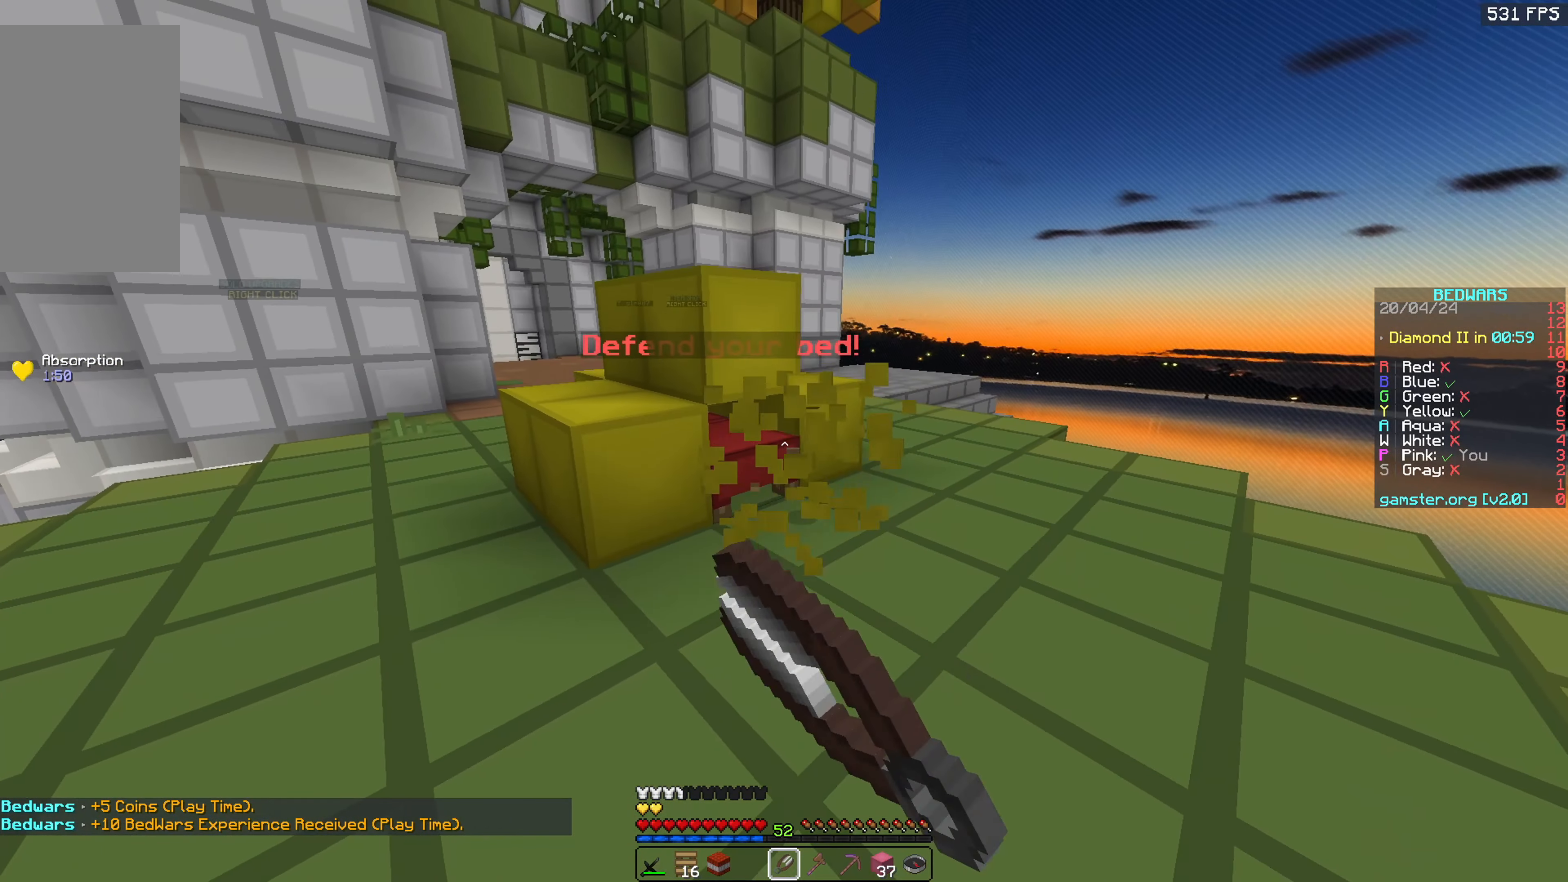
{"keys": [], "mouse": ["left"], "events": []}
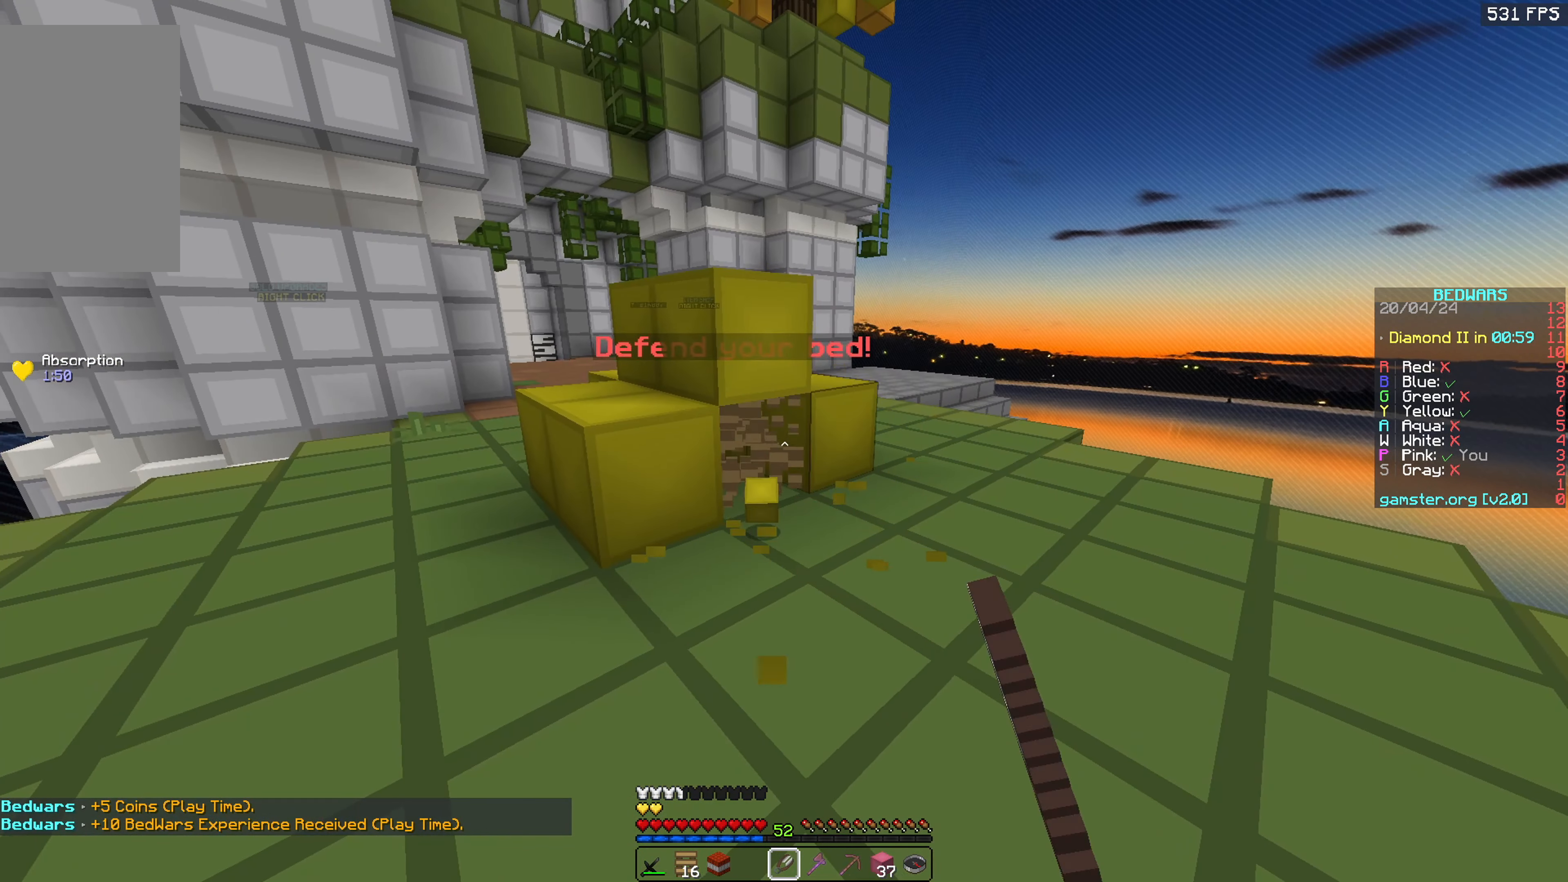
{"keys": ["a", "w"], "mouse": [], "events": [[134, "a", "down"], [234, "w", "down"], [267, "mouse_left", "up"]]}
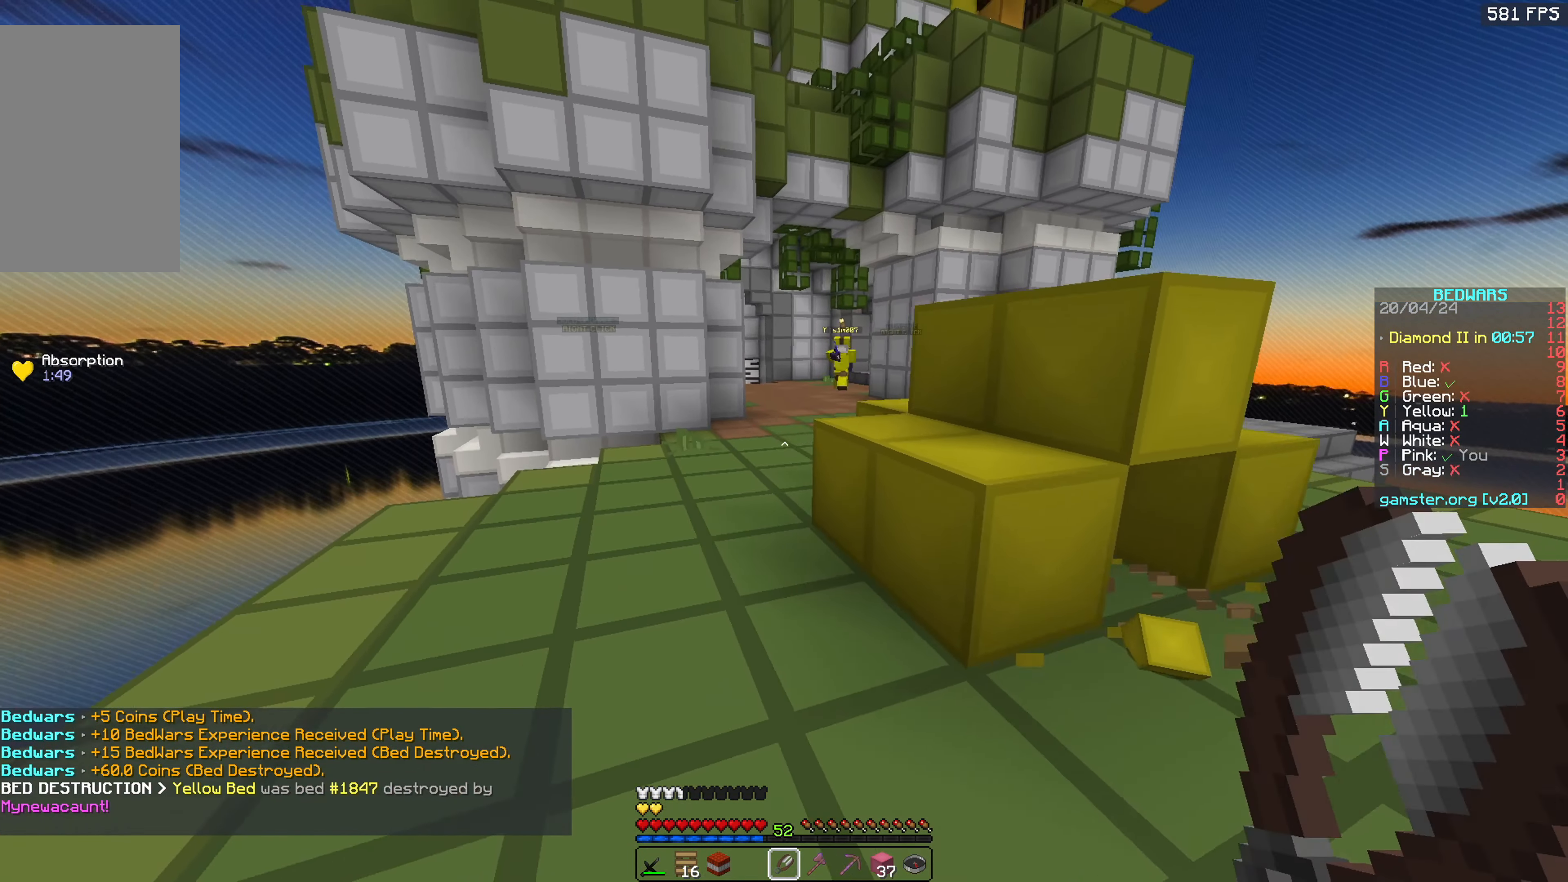
{"keys": ["w"], "mouse": [], "events": [[34, "space", "down"], [100, "a", "up"], [234, "space", "up"]]}
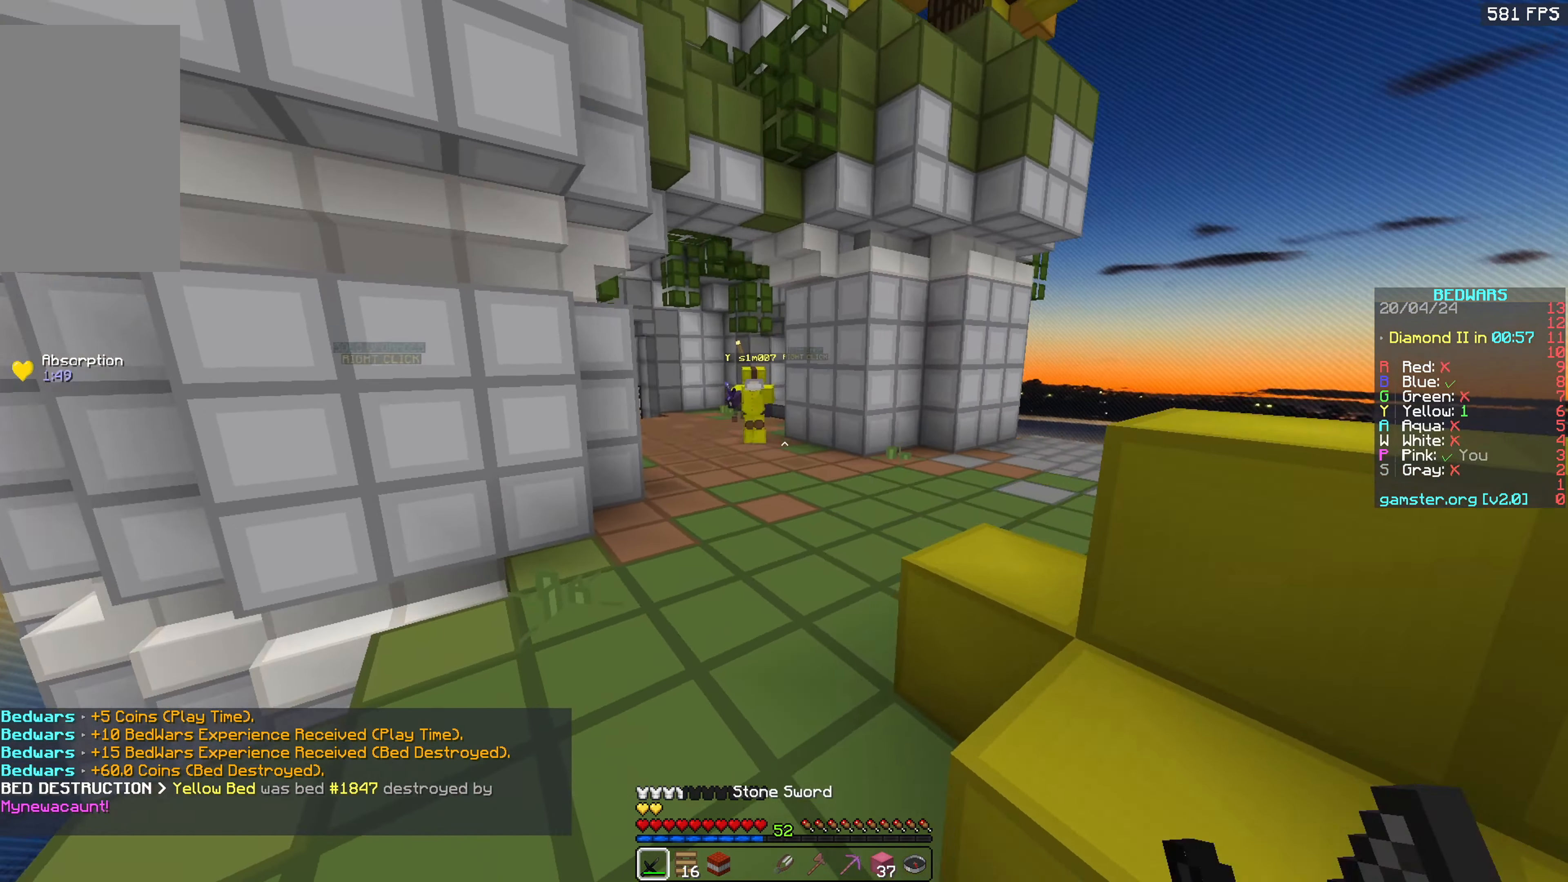
{"keys": ["w"], "mouse": ["left"], "events": [[434, "mouse_left", "down"]]}
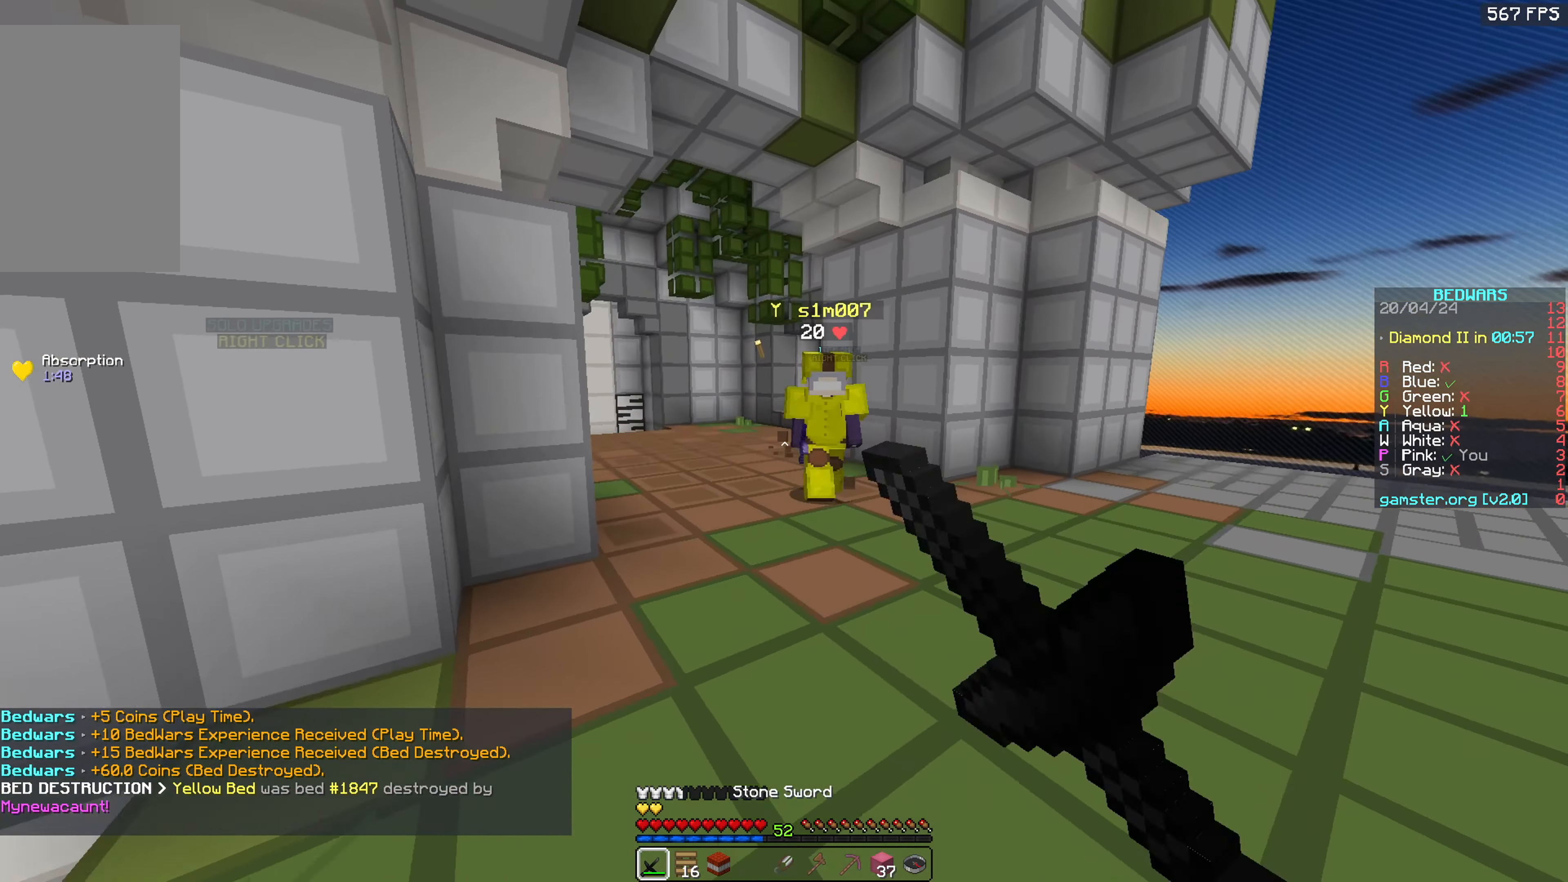
{"keys": ["d", "w"], "mouse": ["left"], "events": [[84, "d", "down"]]}
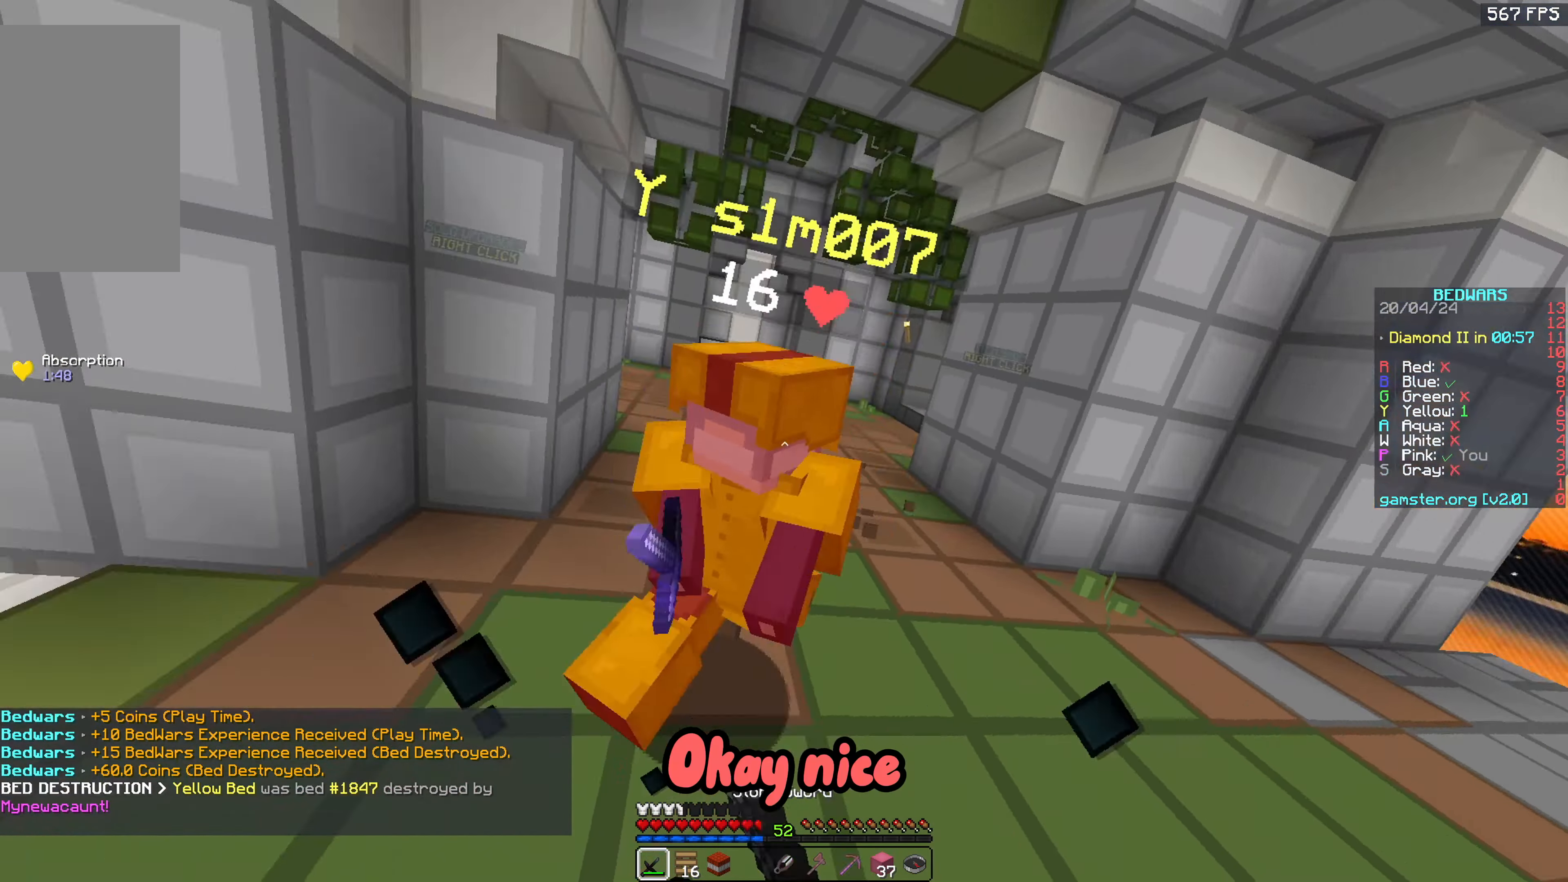
{"keys": ["d", "w"], "mouse": ["left"], "events": [[133, "a", "down"], [233, "a", "up"], [250, "d", "up"], [483, "d", "down"]]}
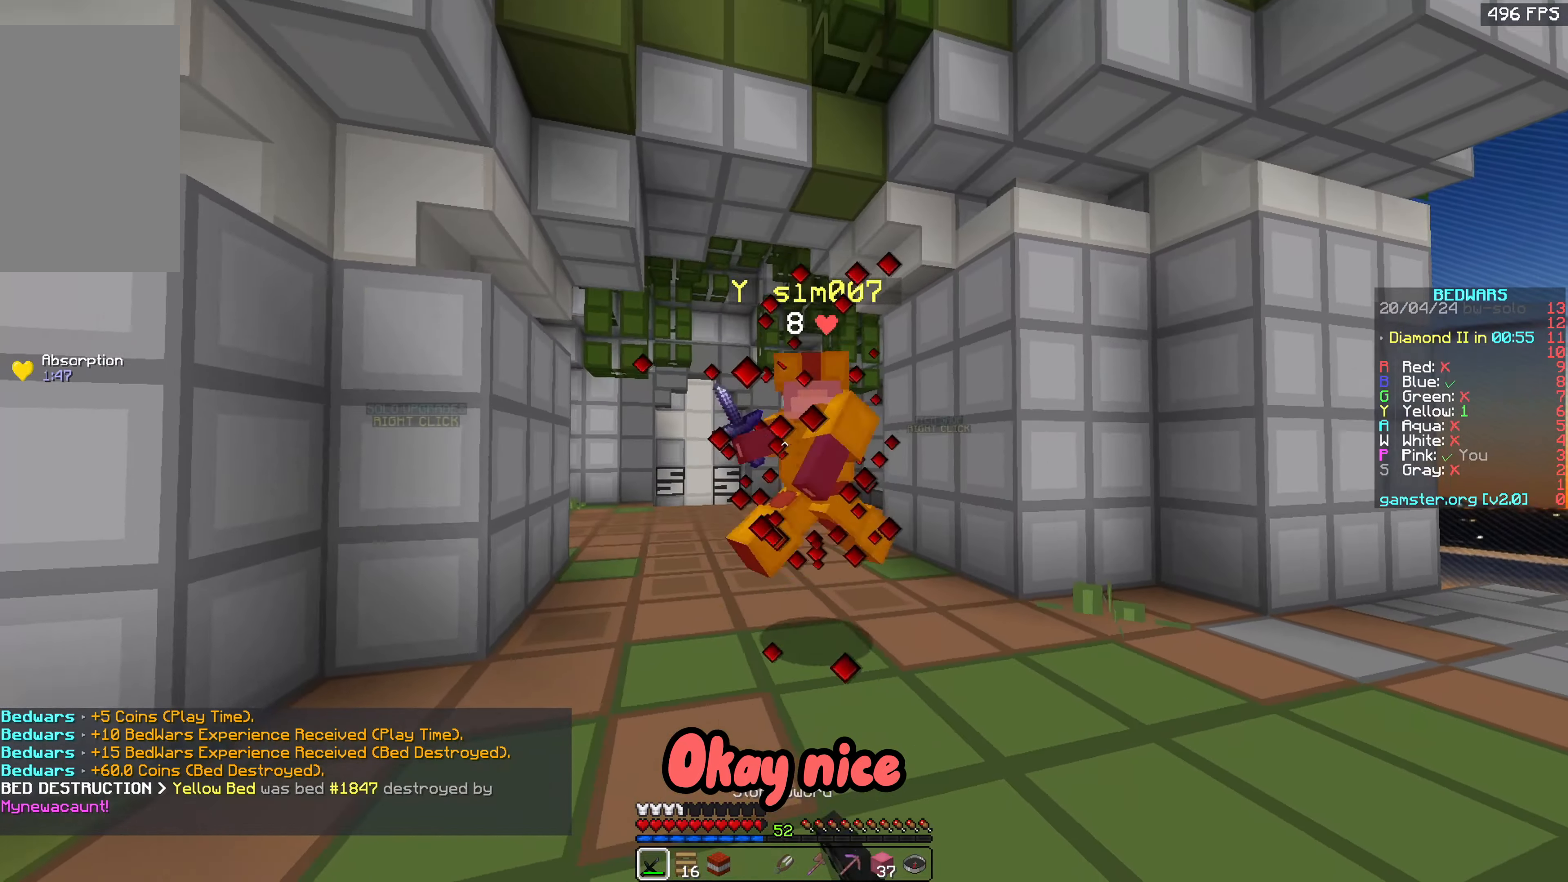
{"keys": ["d", "w"], "mouse": ["left"], "events": []}
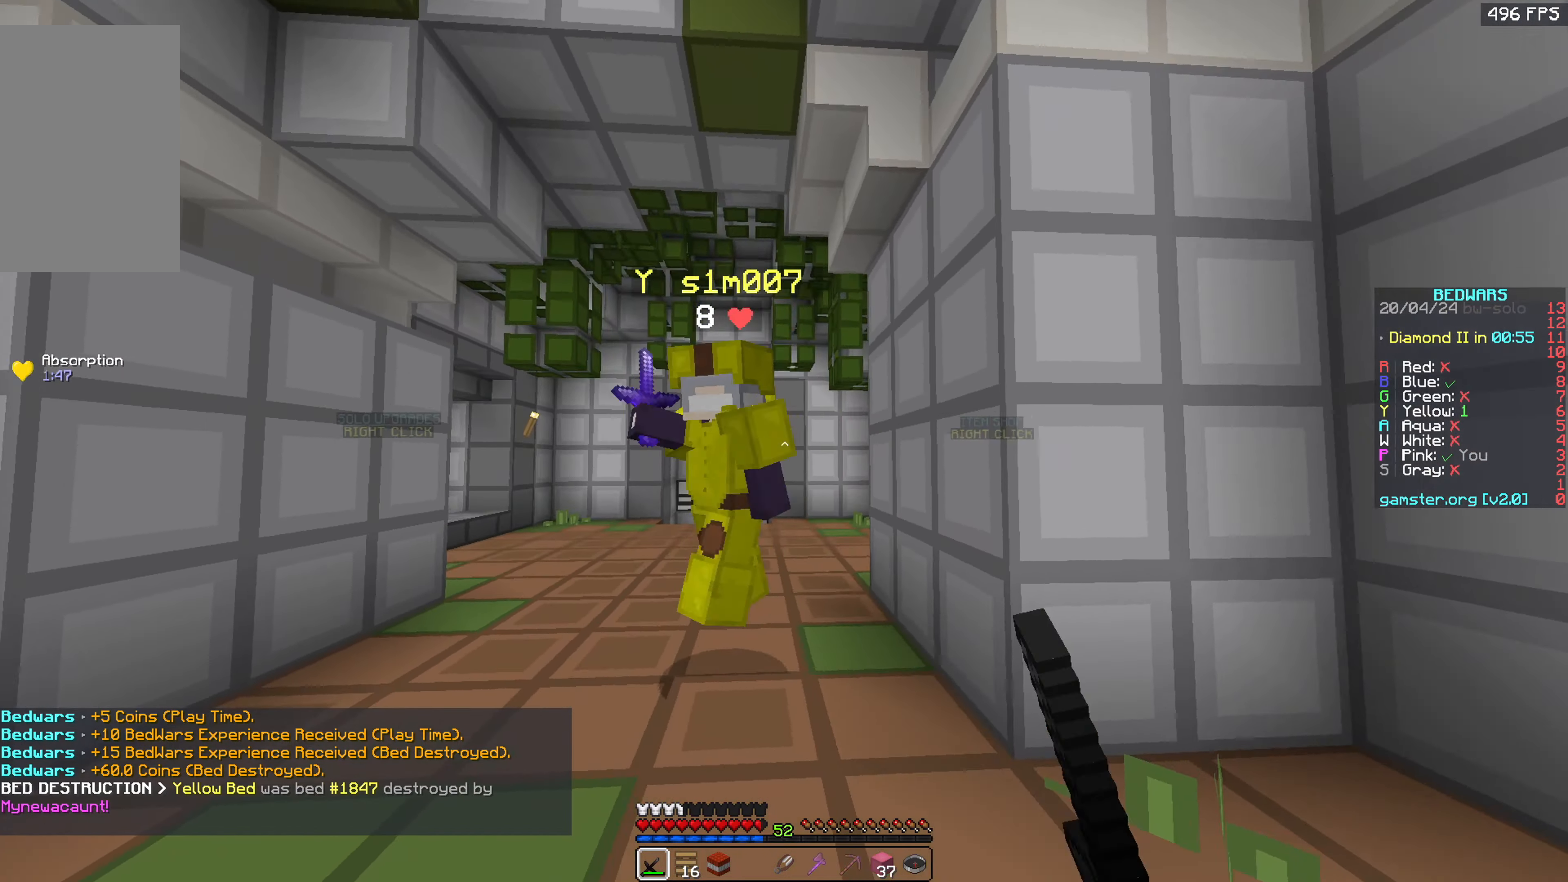
{"keys": [], "mouse": ["left"], "events": [[100, "d", "up"], [100, "w", "up"], [233, "w", "down"], [450, "w", "up"]]}
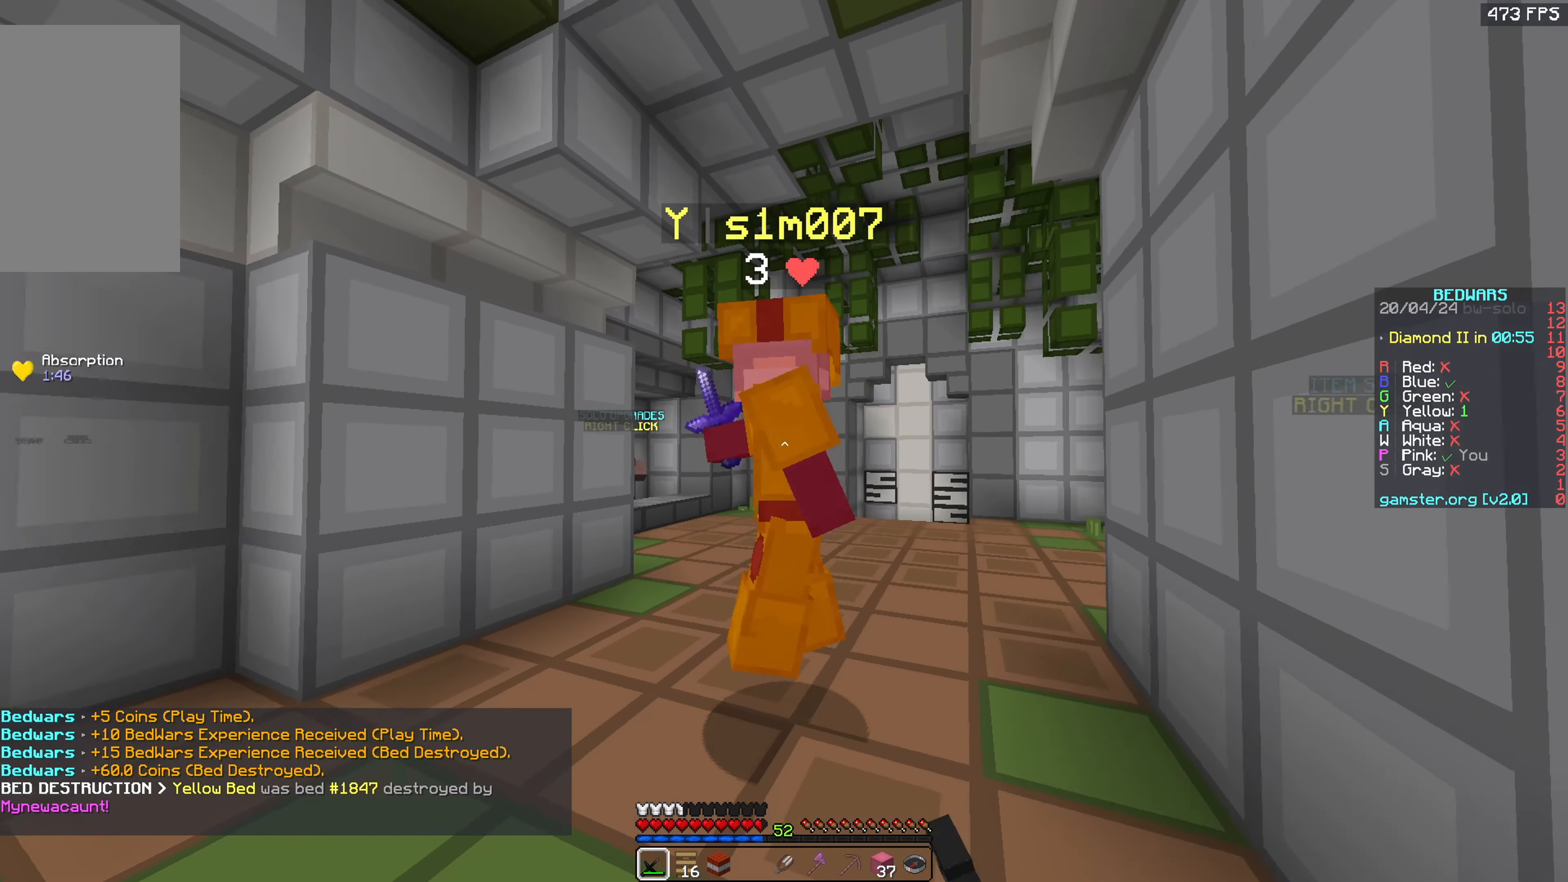
{"keys": [], "mouse": [], "events": [[183, "w", "down"], [366, "mouse_left", "up"], [450, "w", "up"]]}
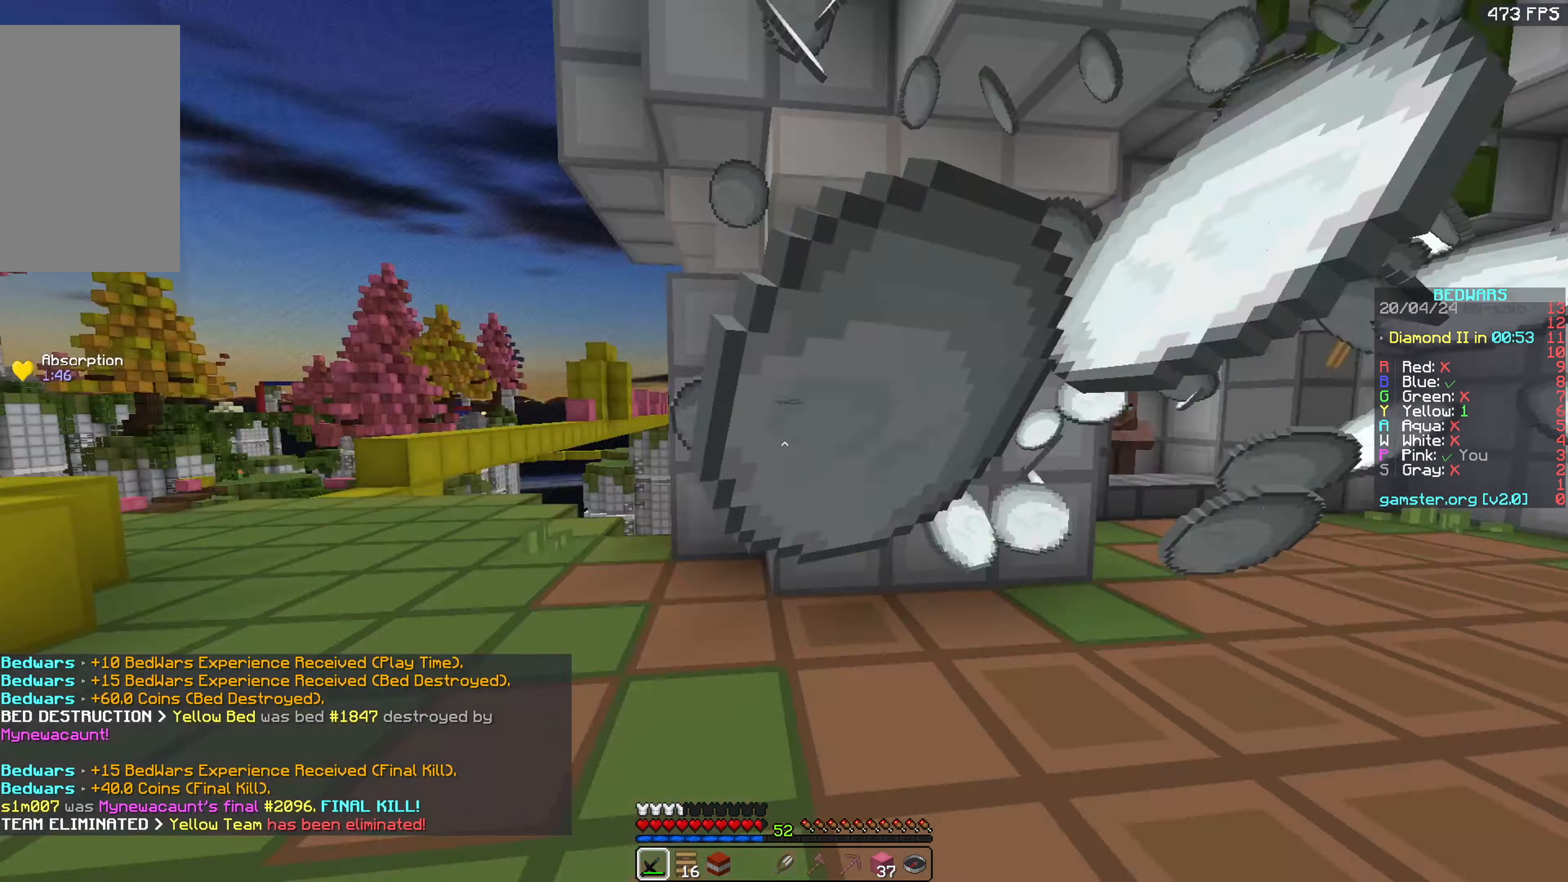
{"keys": [], "mouse": ["right"], "events": [[33, "mouse_right", "down"]]}
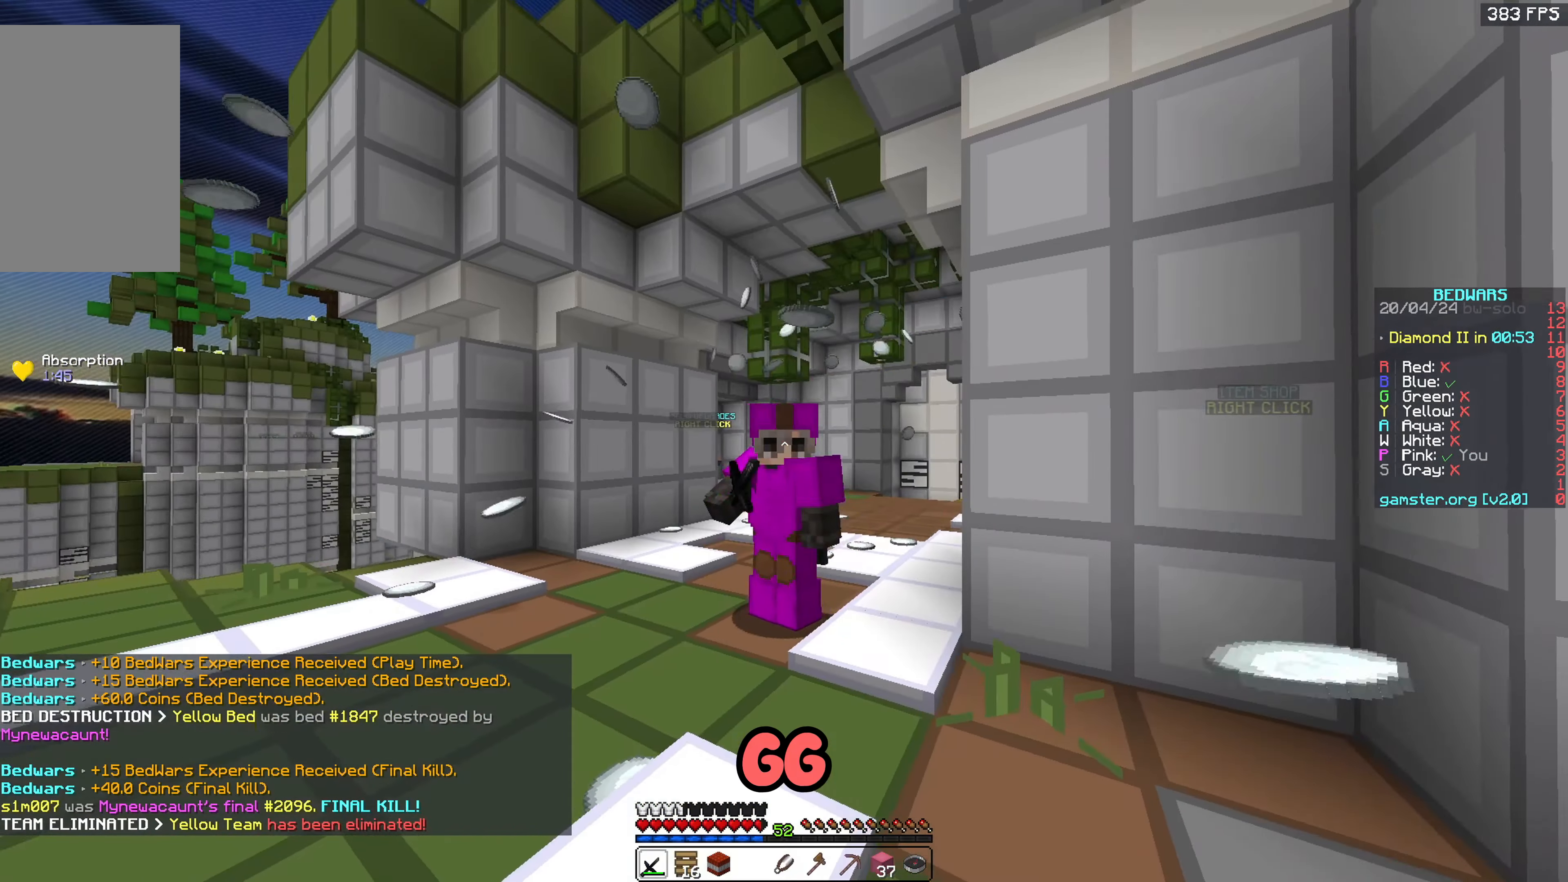
{"keys": [], "mouse": ["right"], "events": []}
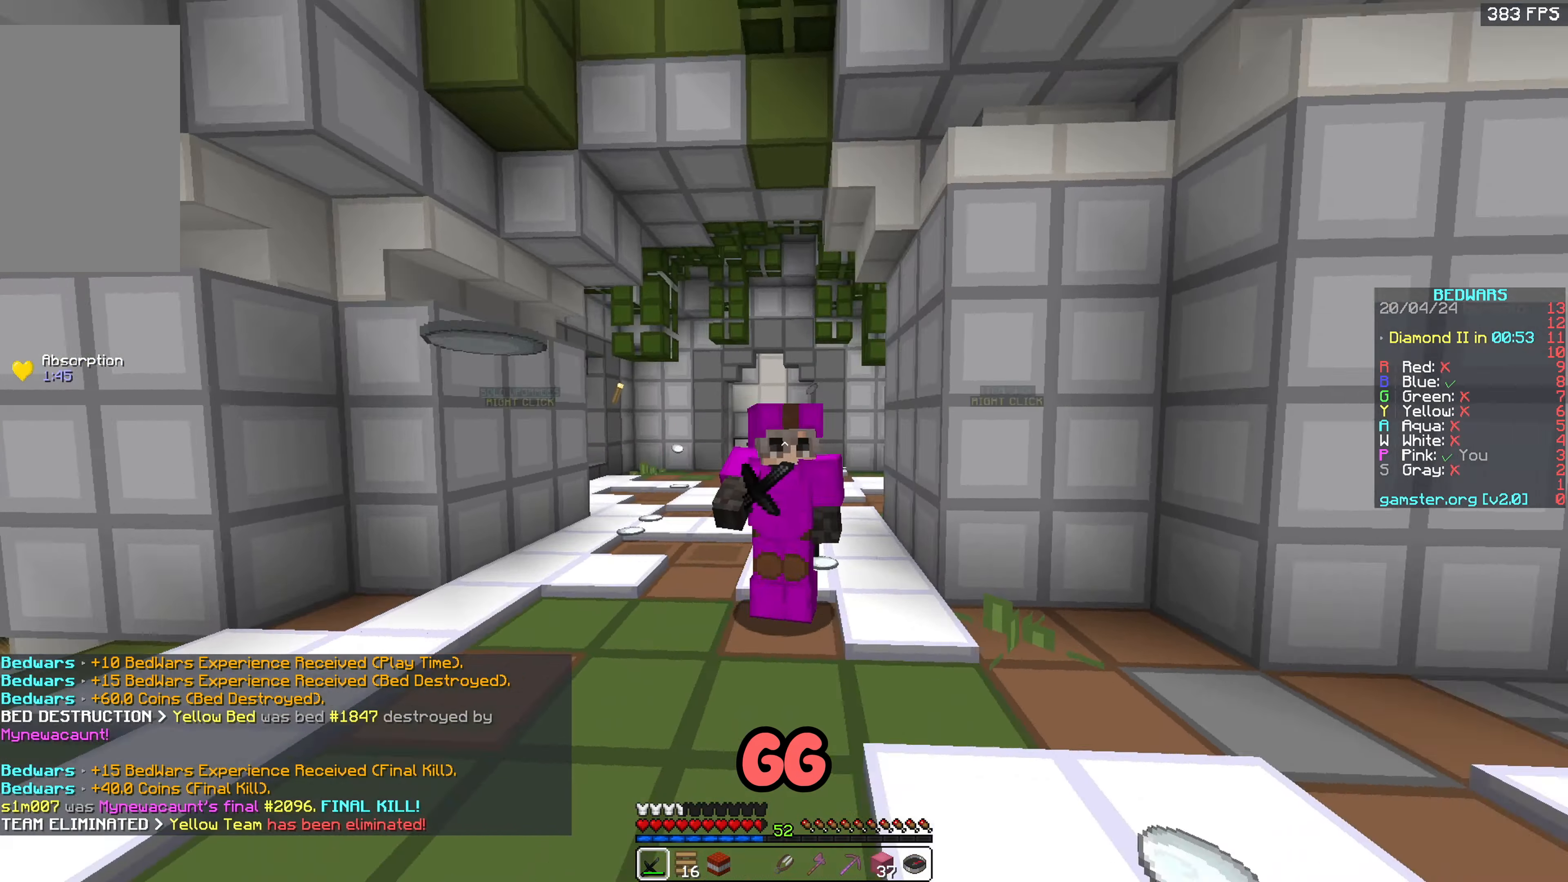
{"keys": [], "mouse": ["right"], "events": []}
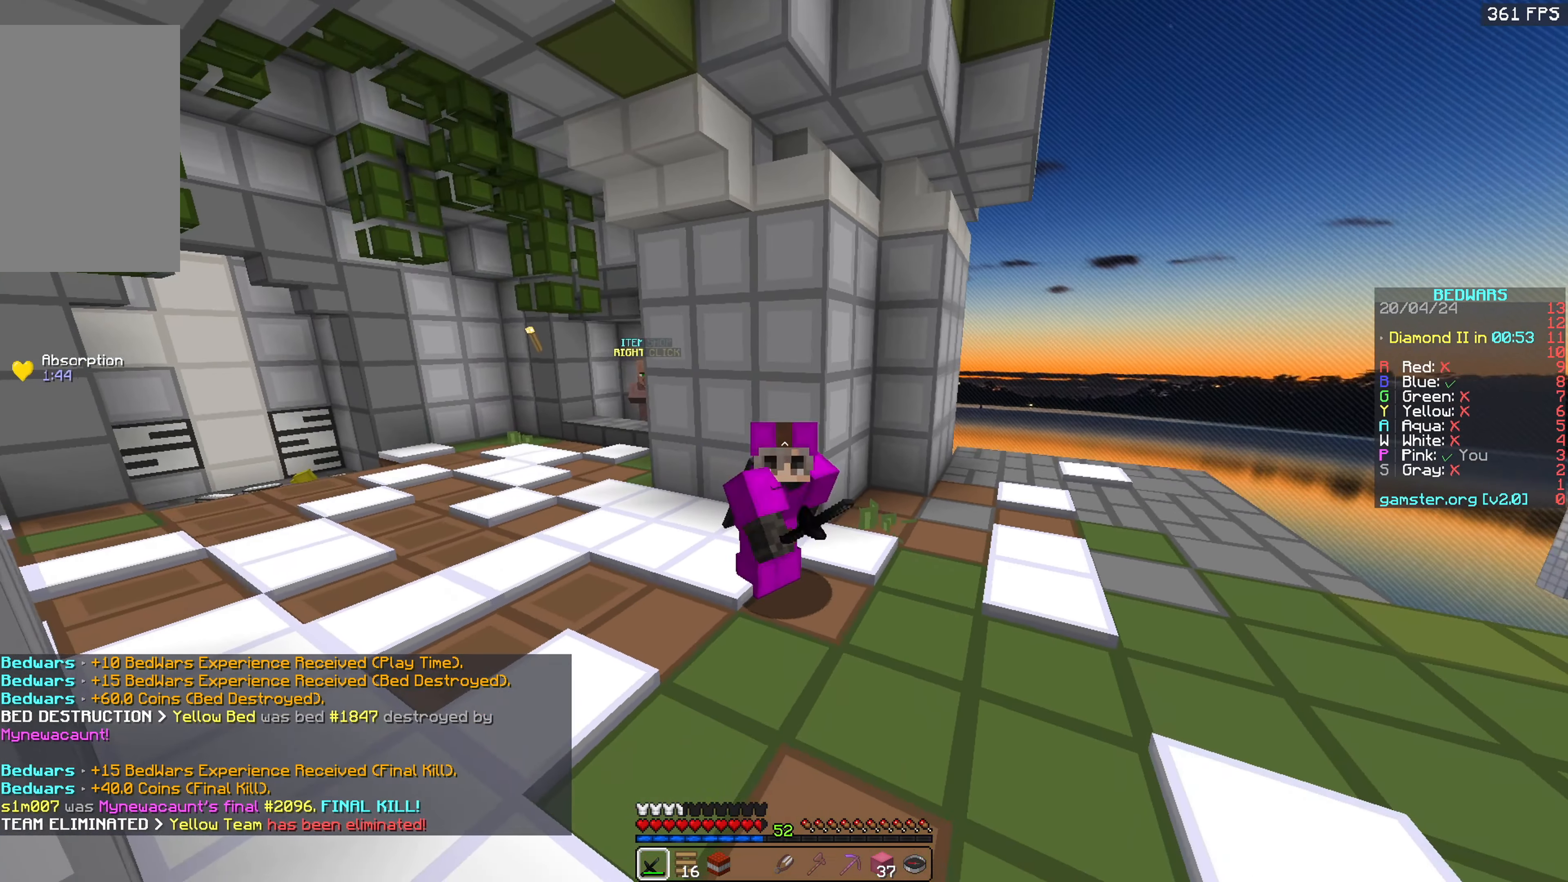
{"keys": [], "mouse": ["left", "right"], "events": [[483, "mouse_left", "down"]]}
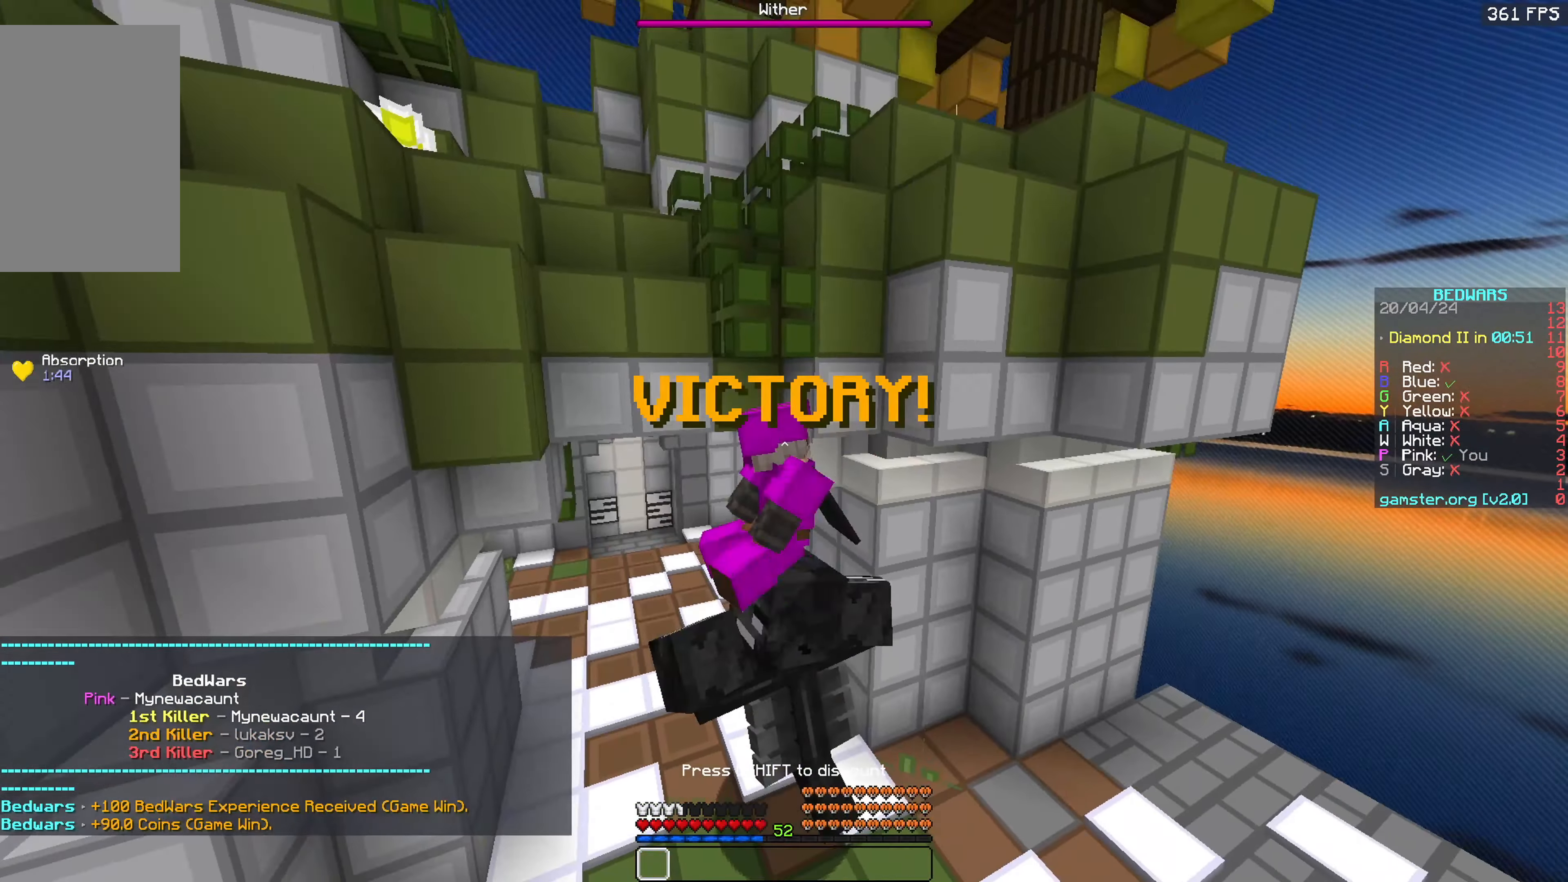
{"keys": [], "mouse": [], "events": [[200, "mouse_left", "up"], [400, "mouse_right", "up"]]}
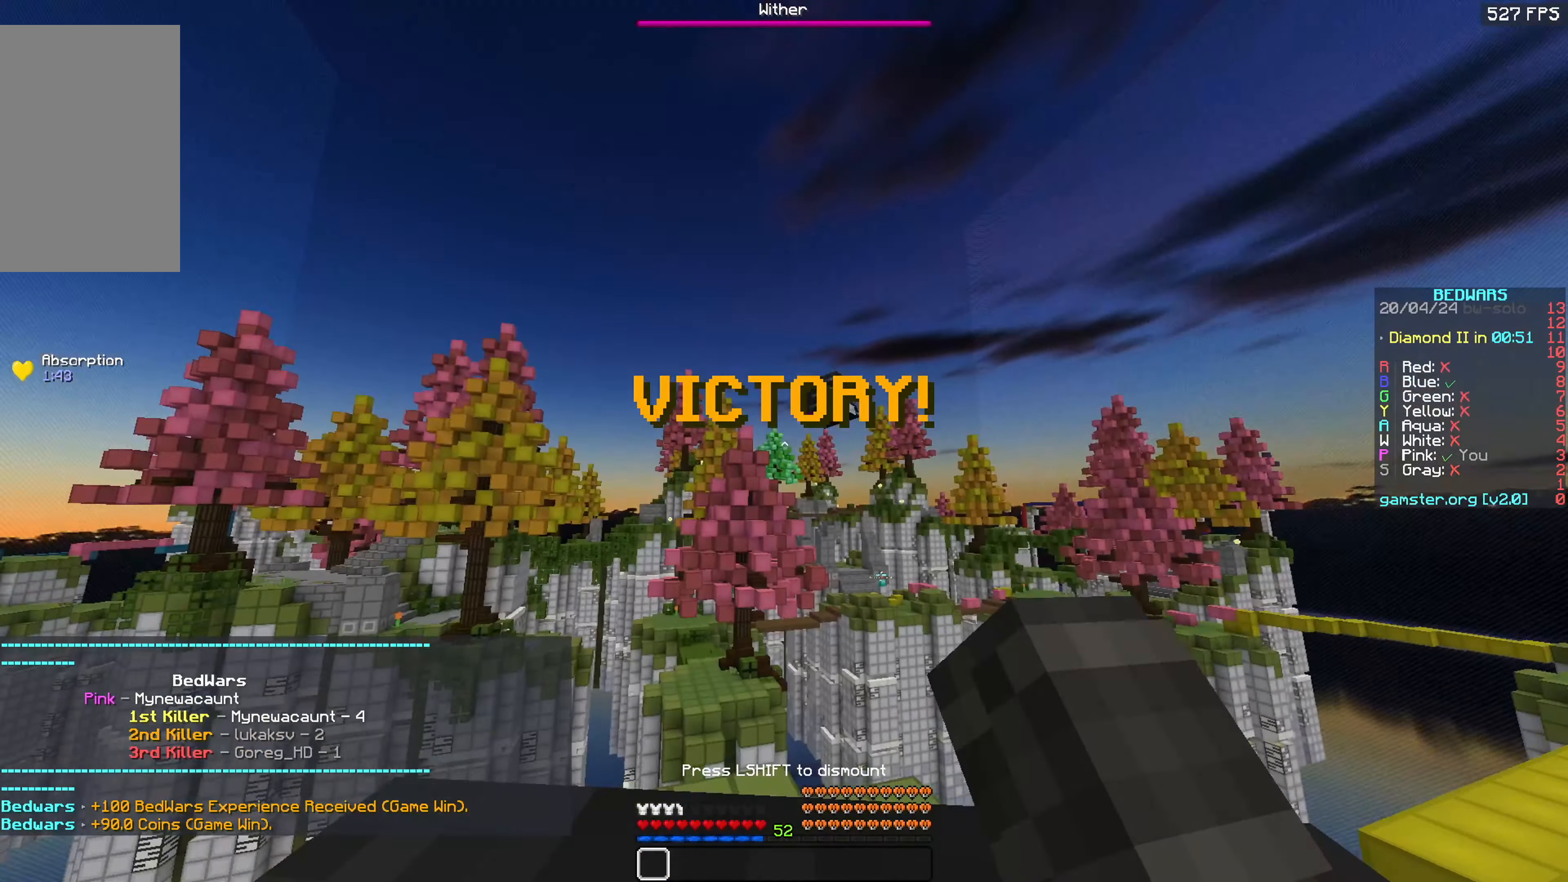
{"keys": [], "mouse": [], "events": [[333, "mouse_left", "down"], [466, "mouse_left", "up"]]}